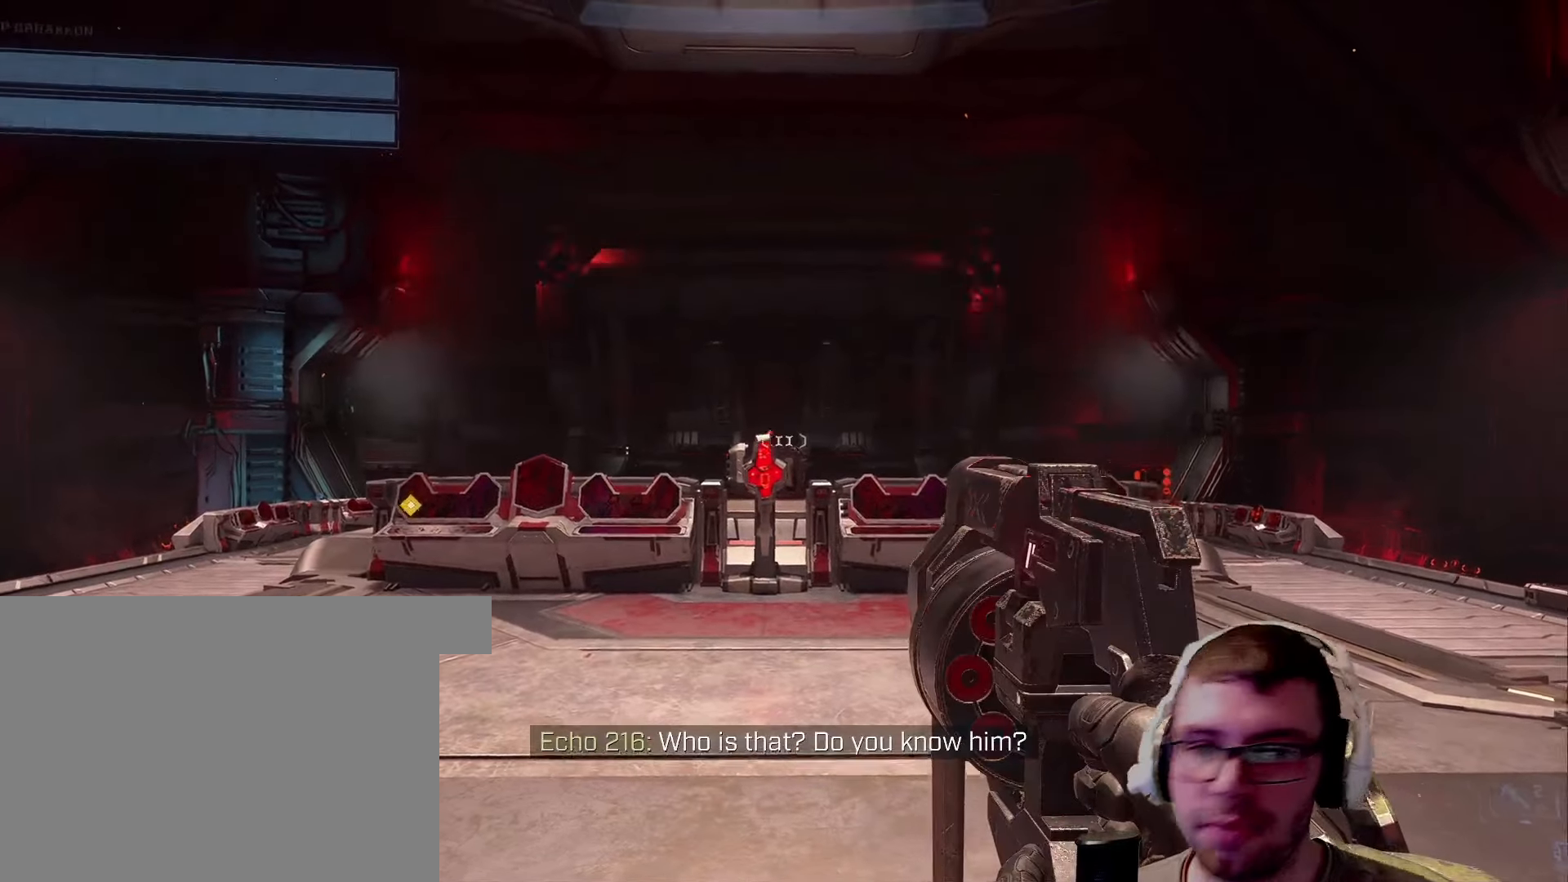
Gameplay with keyboard and mouse; each line is a JSON object with the keys and mouse buttons held at the frame after it. "events" lists presses ("down") and releases ("up") of "1", "2", "3", "4", "5", "a", "alt", "c", "caps_lock", "ctrl", "d", "e", "f", "g", "q", "r", "s", "shift", "space", "t", "tab", "v", "w", "x", "z", "mouse_left", "mouse_wheel" and "mouse_right" between this image and that frame as [ms after this image, input, new state], when the widget could be followed in between. "mouse_left", "mouse_wheel", "mouse_right" = the "left", "wheel", "right" buttons of the "mouse" list. No other keys are recorded. "wheel" means that the mouse wheel is clicked or scrolled. Not read: mouse_move.
{"keys": ["w"], "mouse": [], "events": [[167, "w", "down"]]}
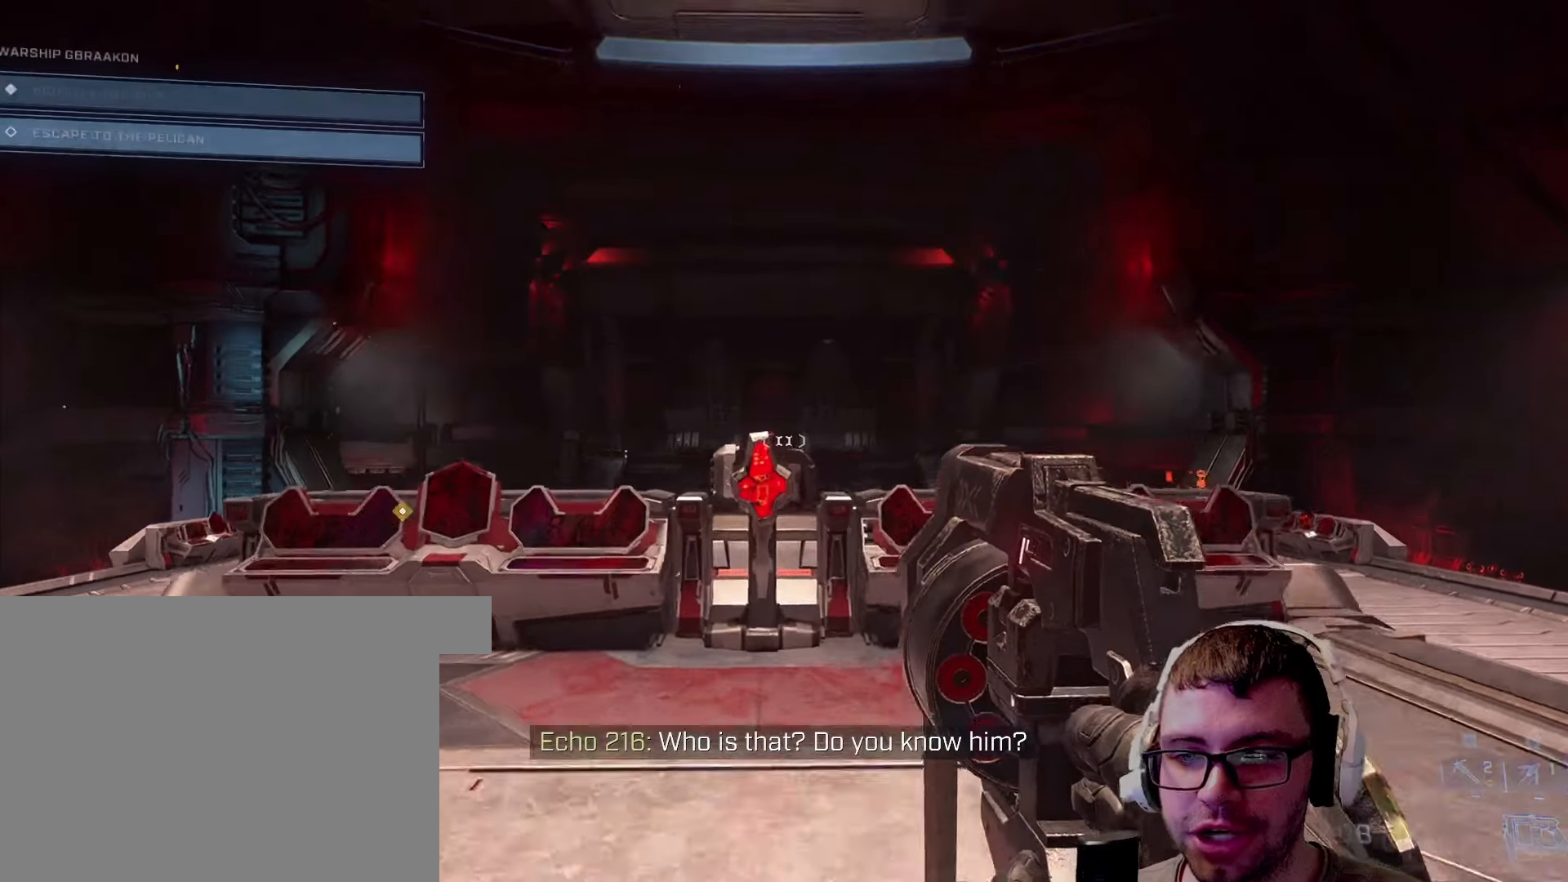
{"keys": ["space", "w"], "mouse": [], "events": [[117, "shift", "down"], [267, "shift", "up"], [384, "space", "down"]]}
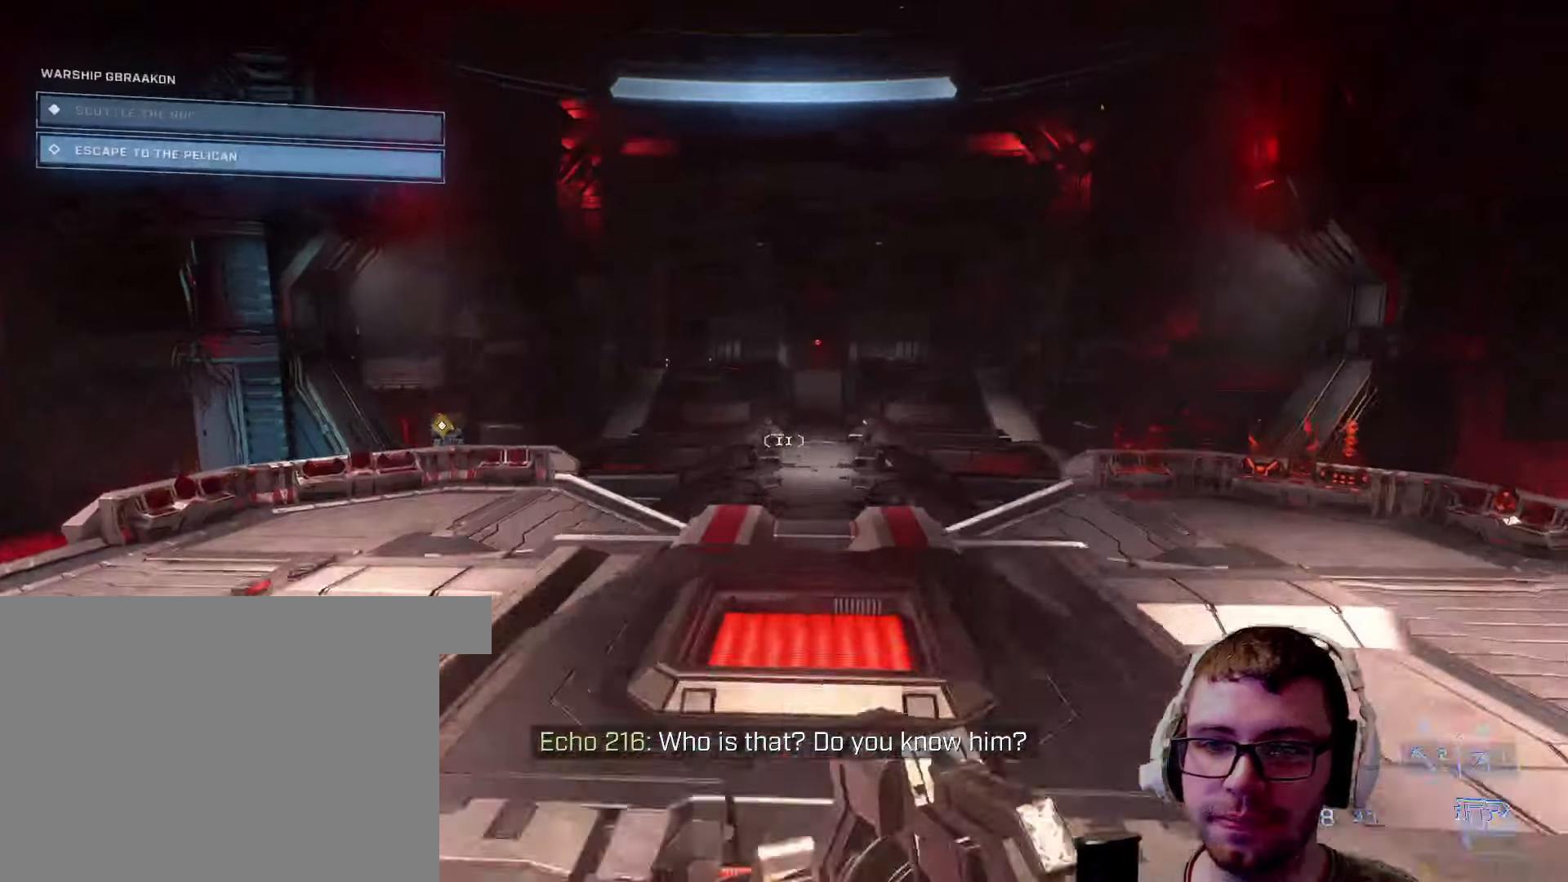
{"keys": ["w"], "mouse": [], "events": [[100, "space", "up"], [234, "z", "down"], [367, "z", "up"]]}
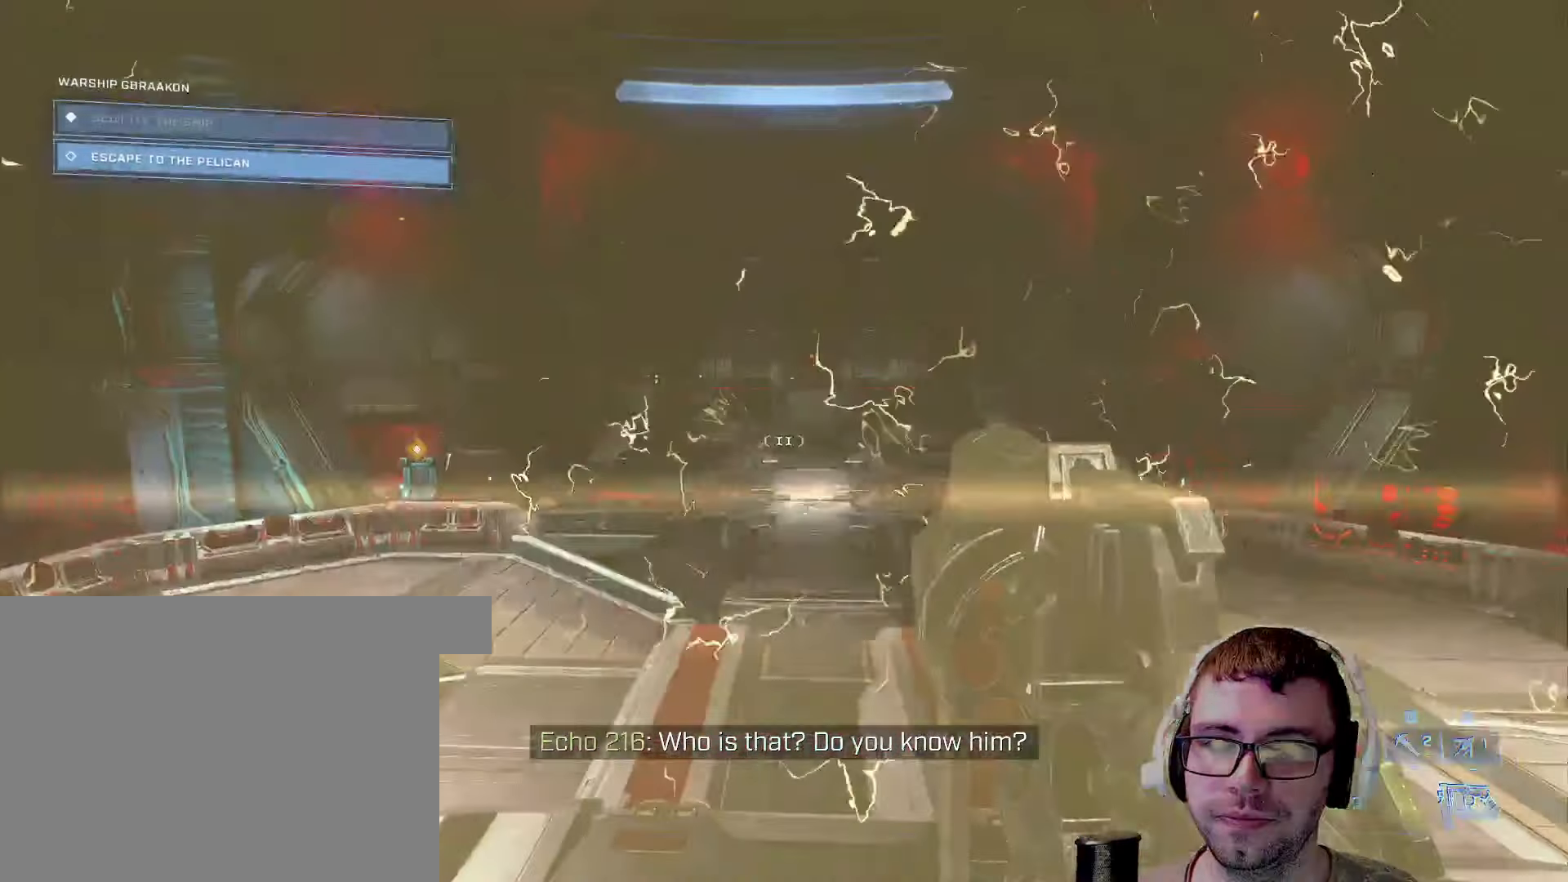
{"keys": ["w"], "mouse": [], "events": []}
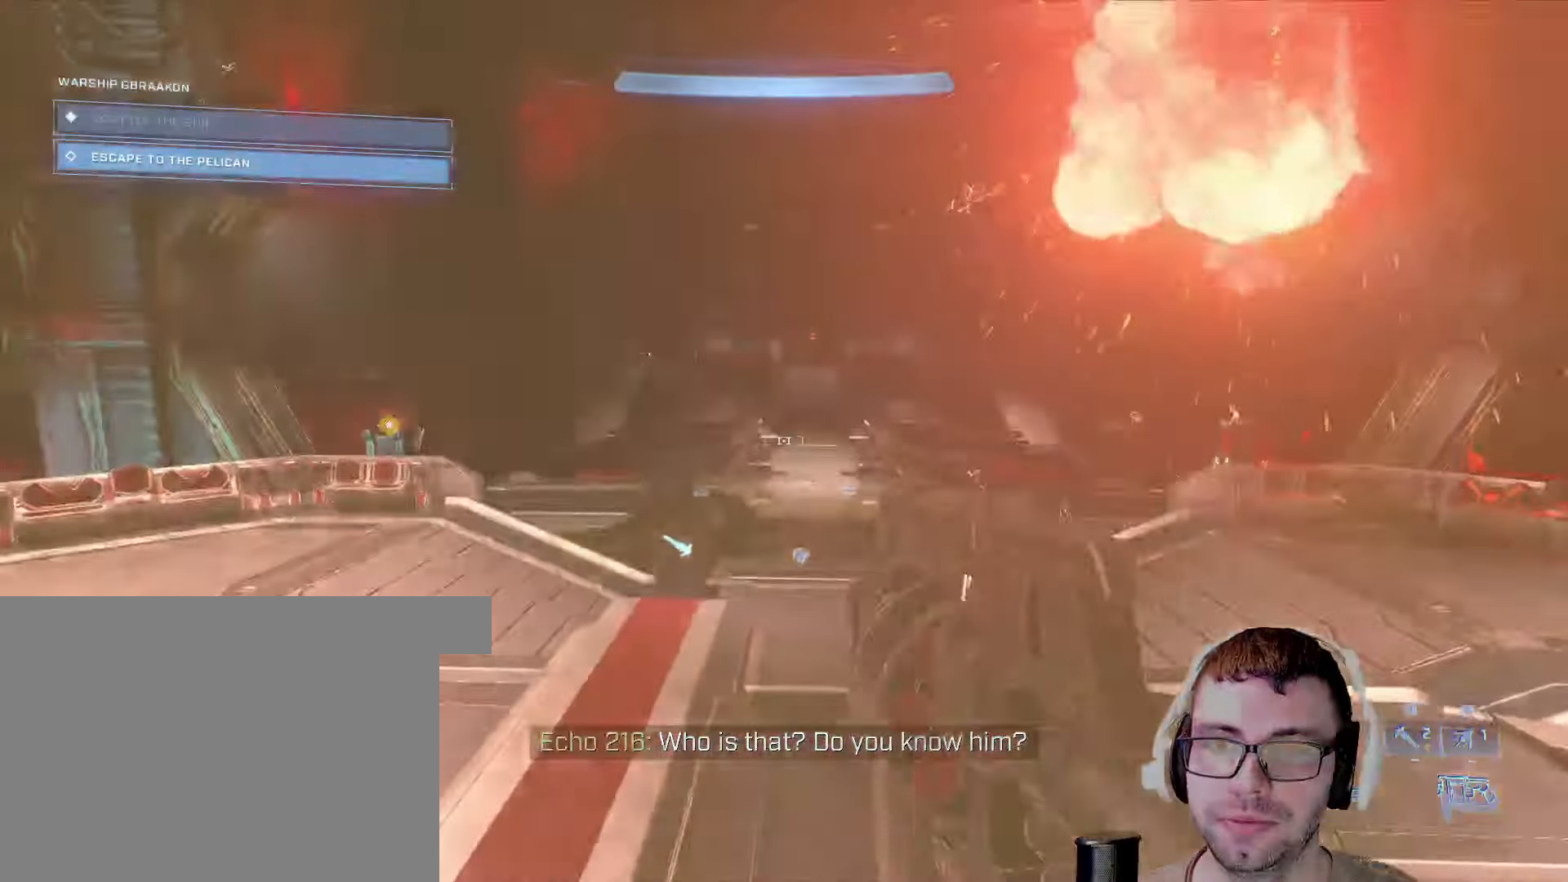
{"keys": ["w"], "mouse": [], "events": [[134, "space", "down"], [334, "space", "up"]]}
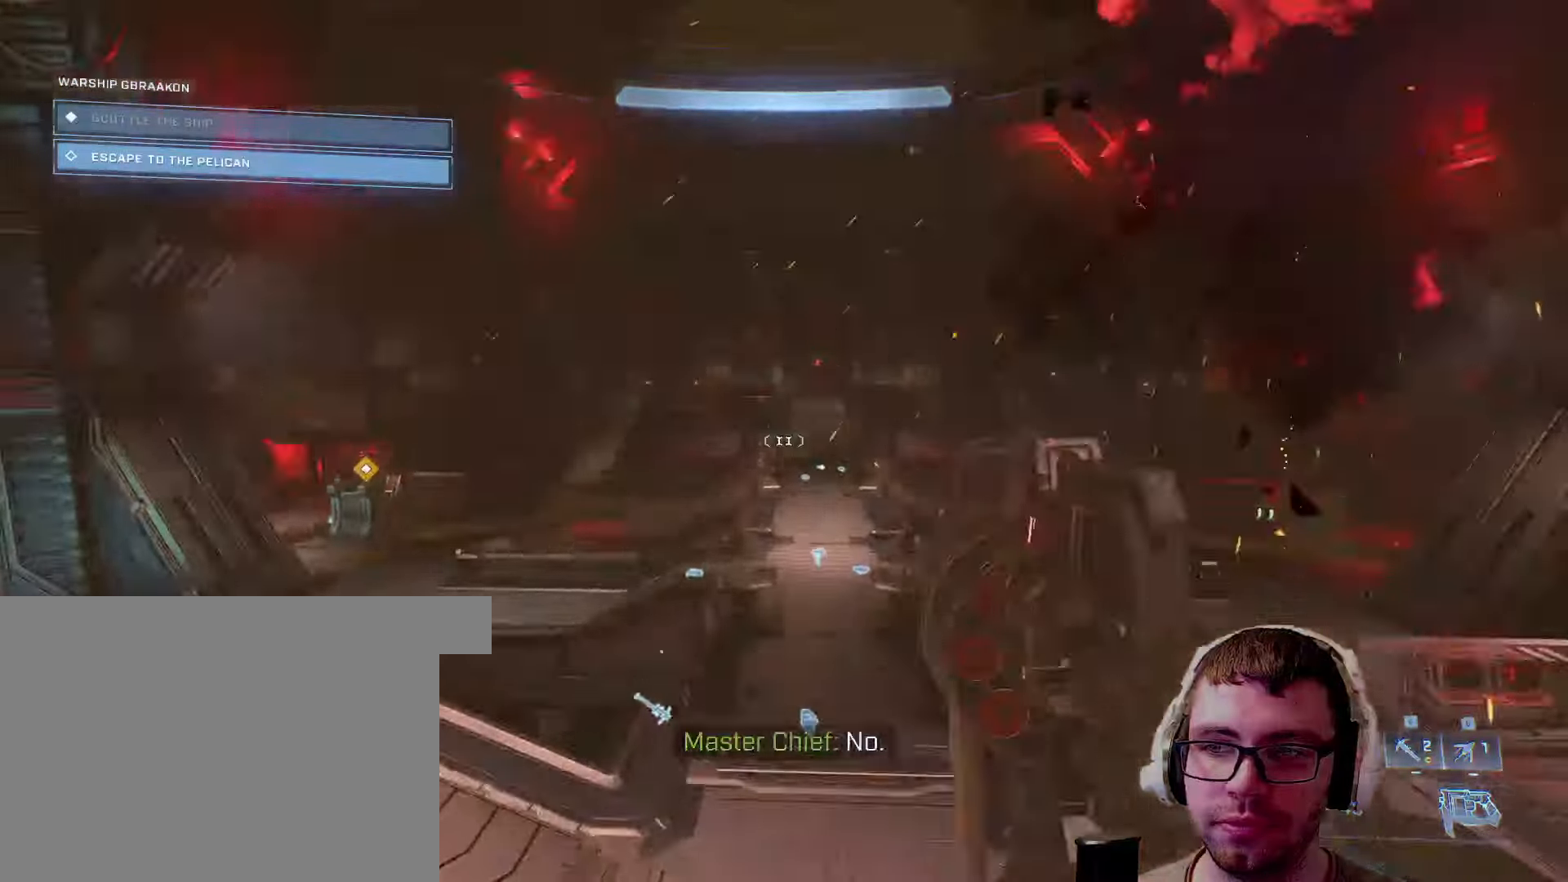
{"keys": ["w"], "mouse": [], "events": []}
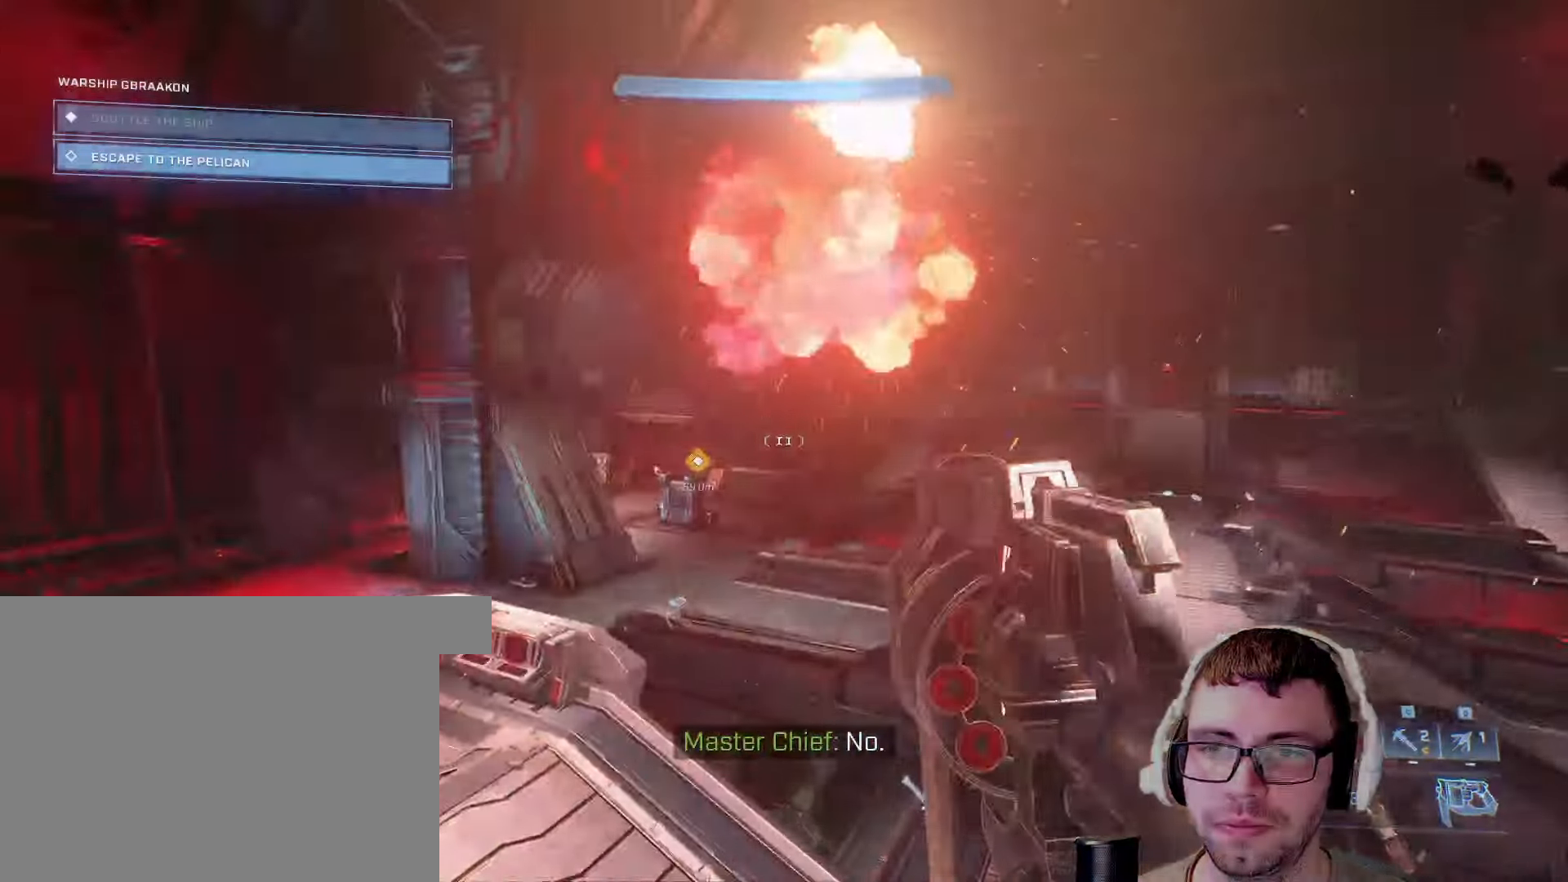
{"keys": ["w"], "mouse": [], "events": [[84, "space", "down"], [184, "space", "up"]]}
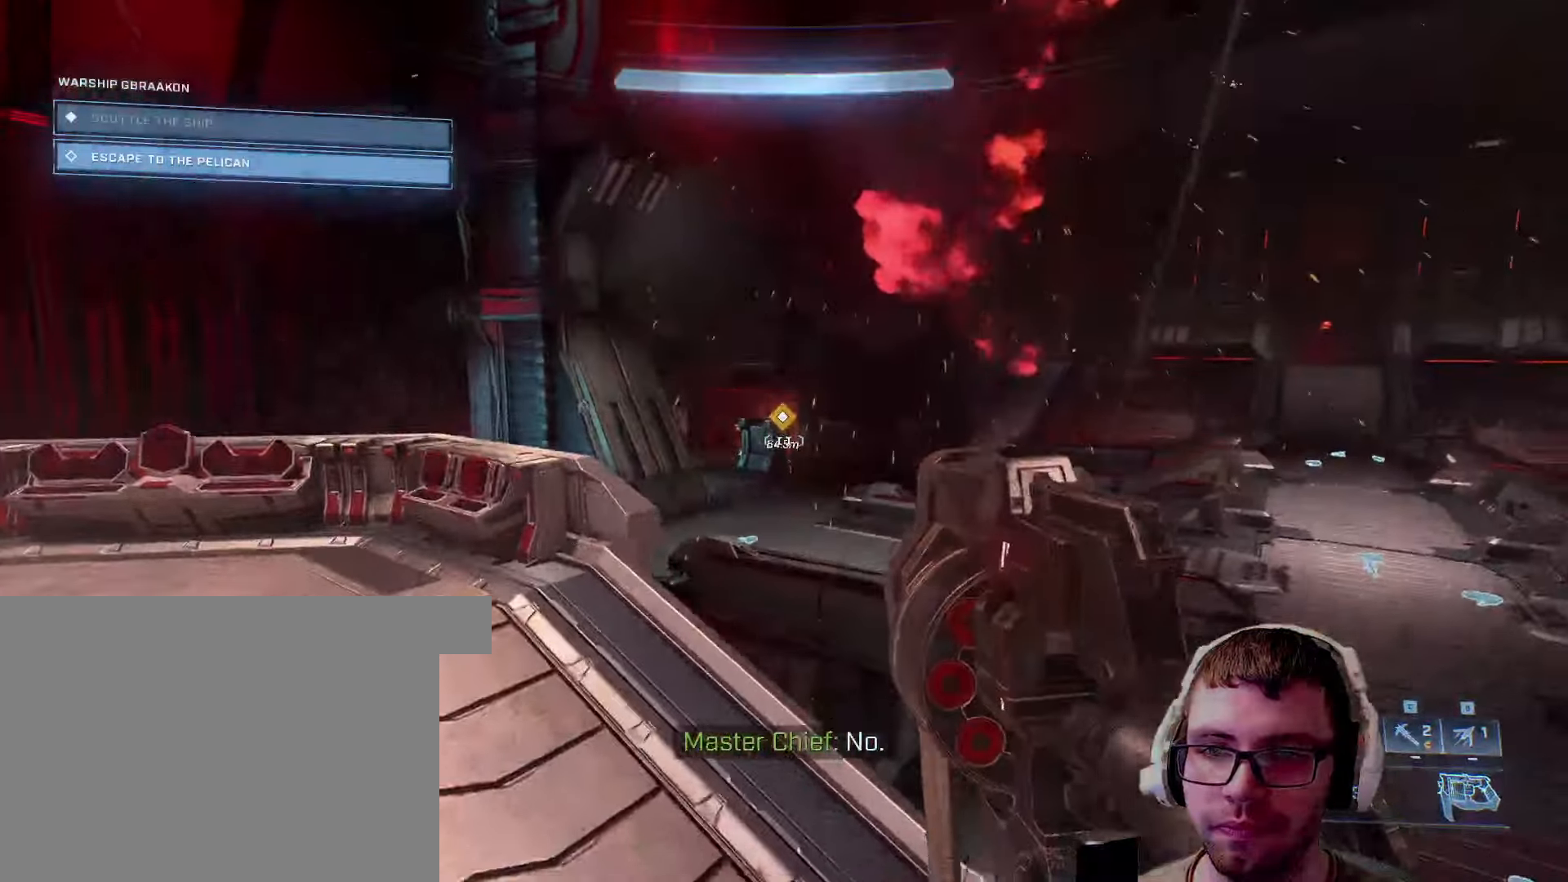
{"keys": ["space", "w"], "mouse": [], "events": [[250, "space", "down"]]}
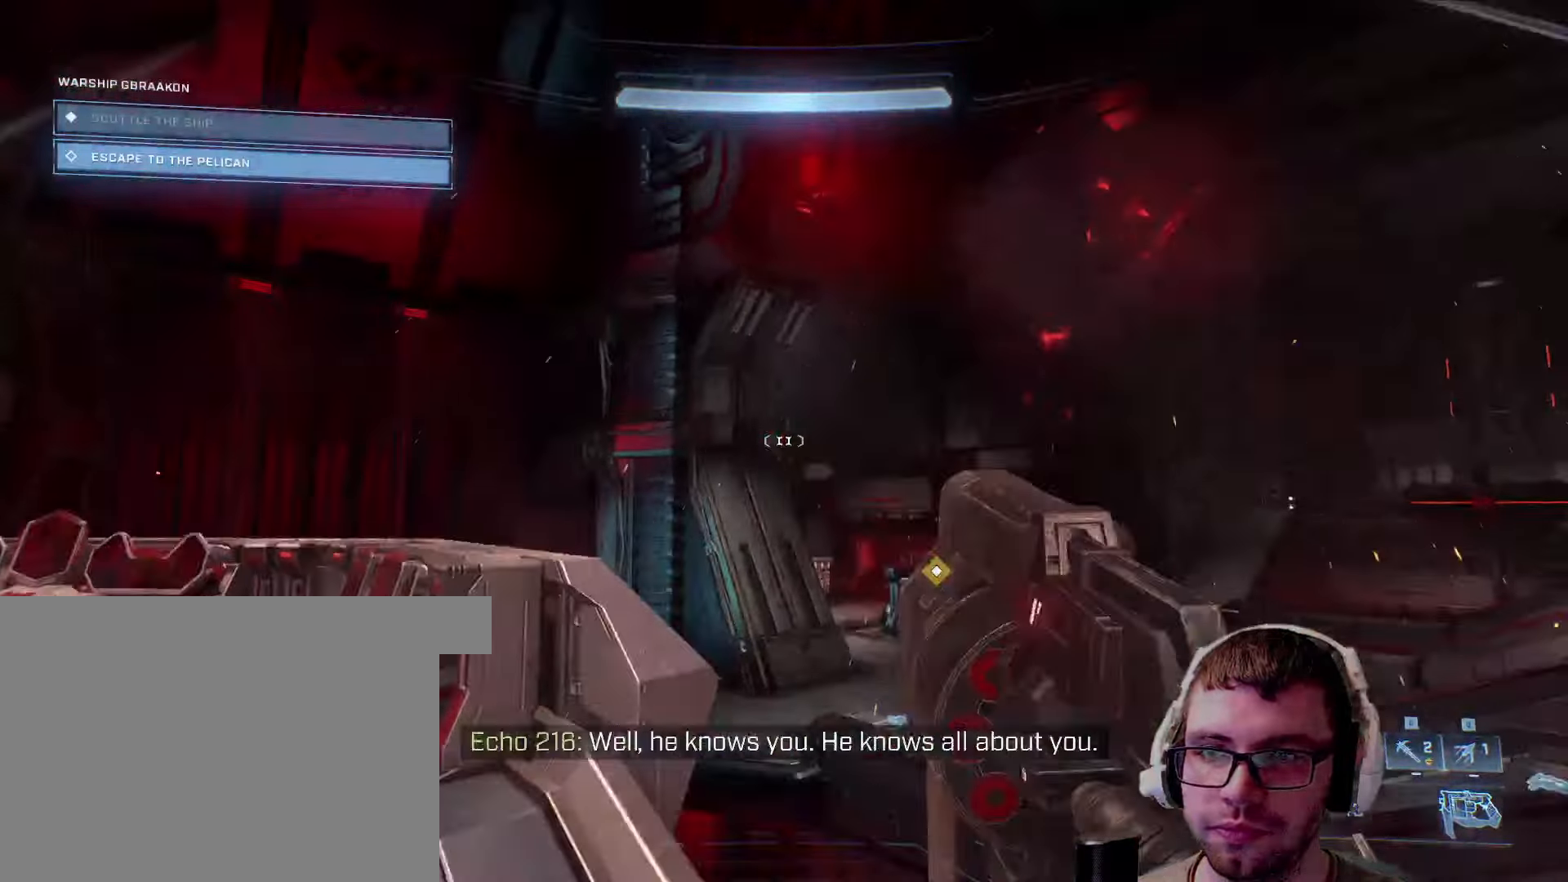
{"keys": ["d", "w"], "mouse": [], "events": [[17, "space", "up"], [83, "q", "down"], [216, "q", "up"], [366, "d", "down"]]}
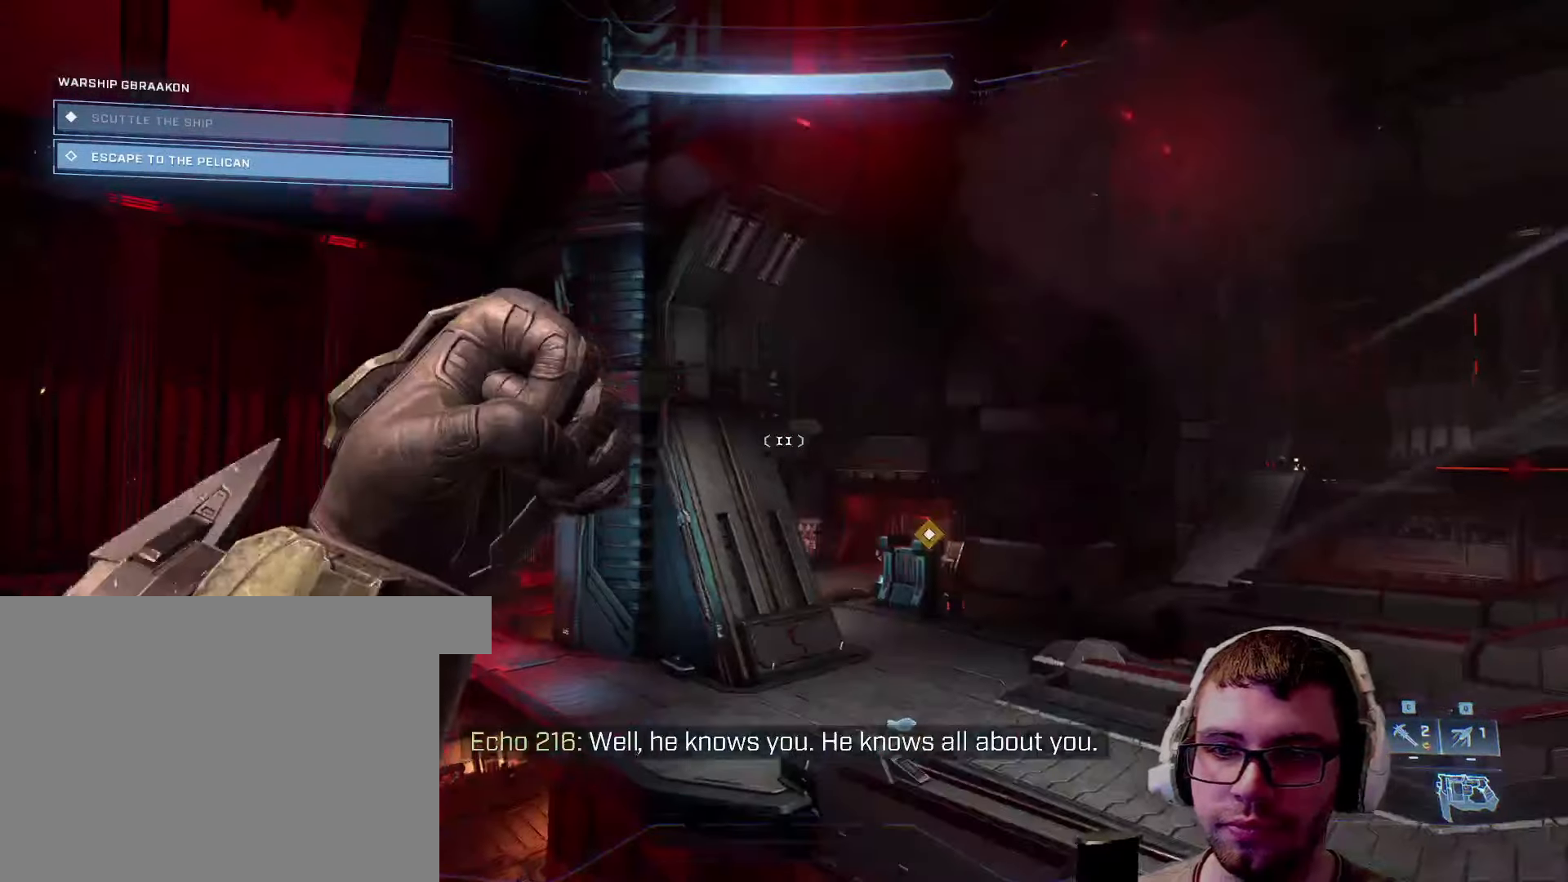
{"keys": ["space", "w"], "mouse": [], "events": [[216, "d", "up"], [400, "space", "down"]]}
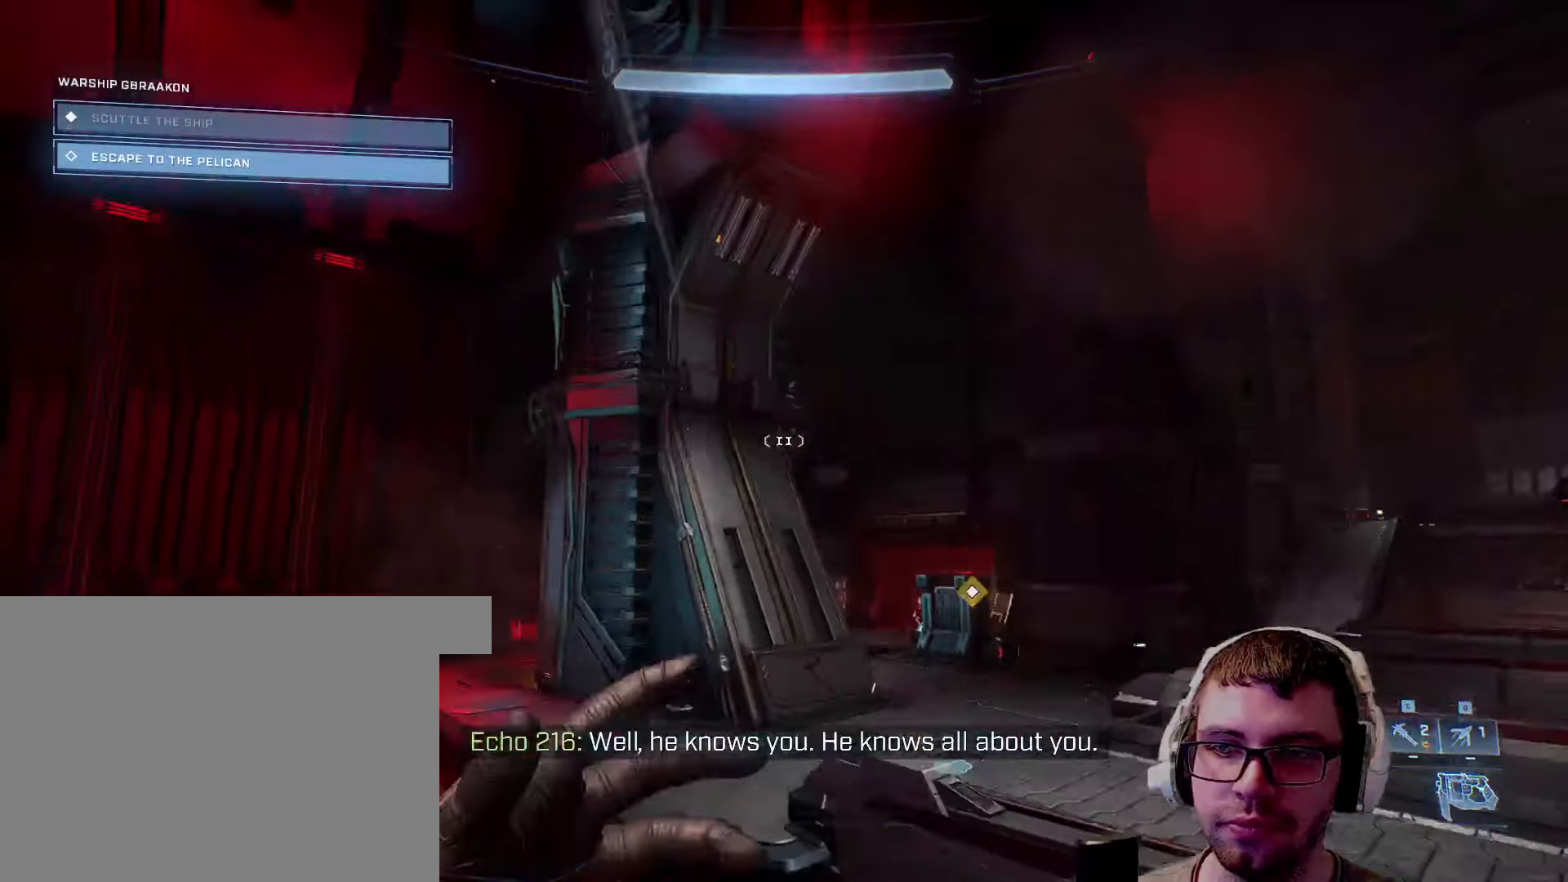
{"keys": ["w"], "mouse": [], "events": [[66, "q", "down"], [66, "space", "up"], [216, "q", "up"], [283, "q", "down"], [433, "q", "up"]]}
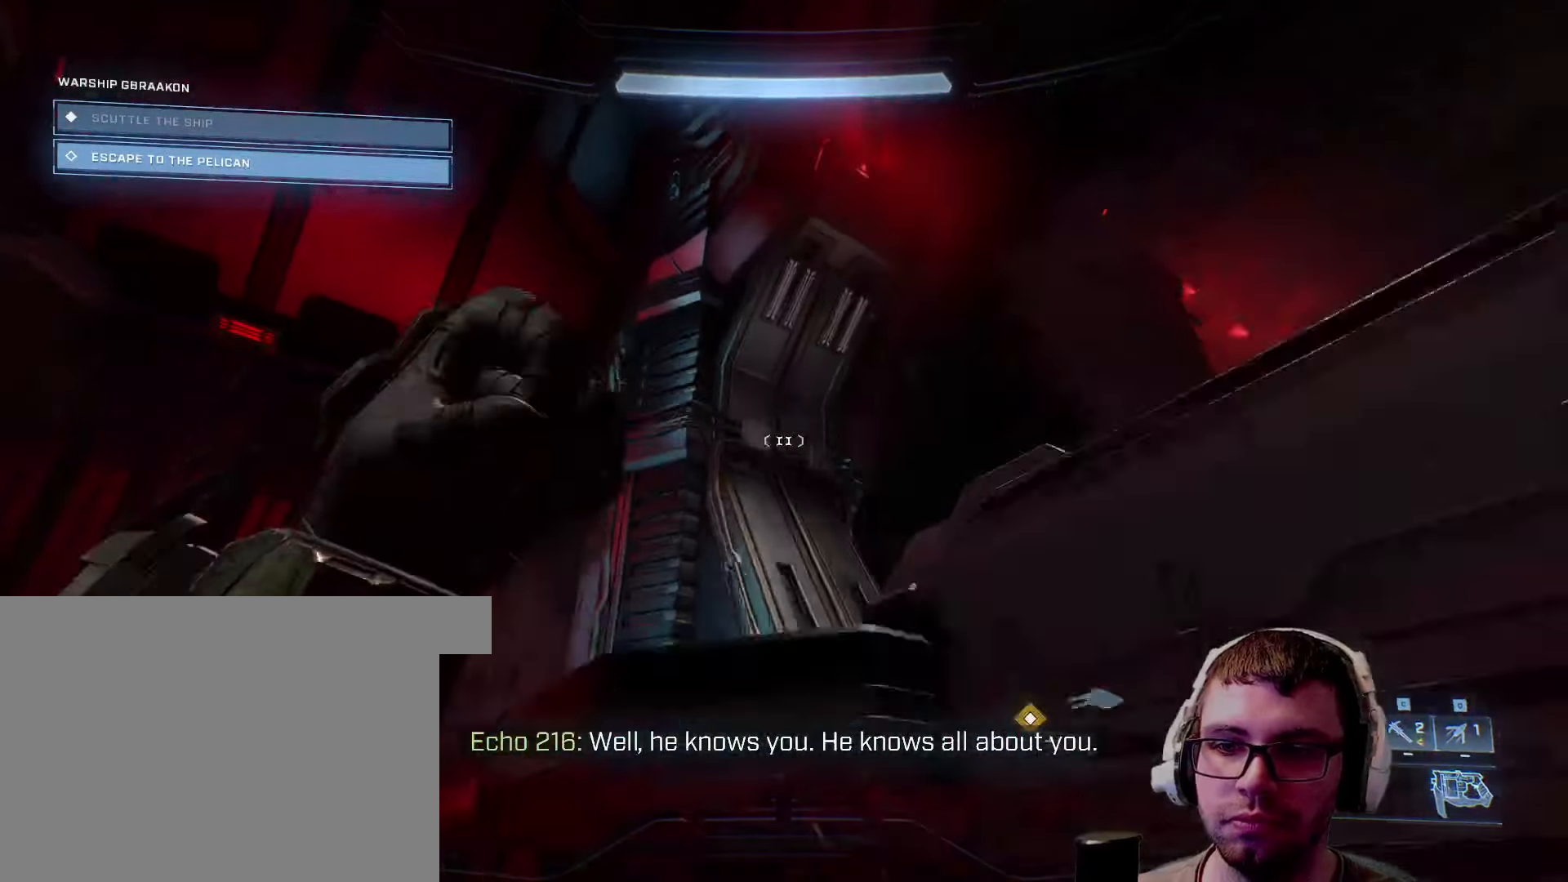
{"keys": ["a", "w"], "mouse": [], "events": [[200, "q", "down"], [266, "q", "up"], [433, "a", "down"]]}
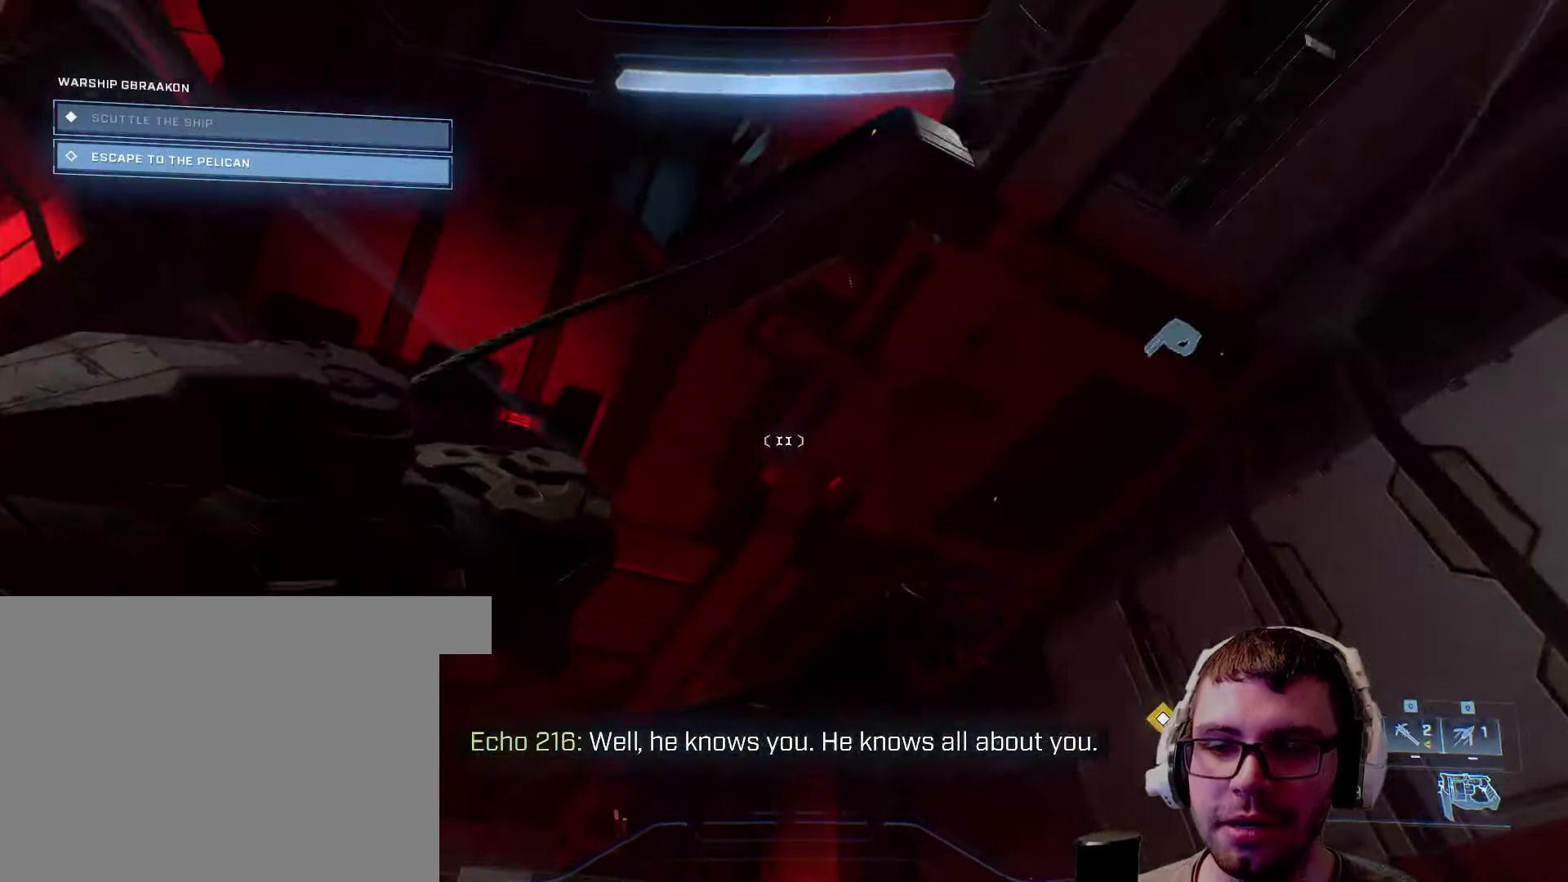
{"keys": ["a", "w"], "mouse": [], "events": [[166, "space", "down"], [383, "space", "up"]]}
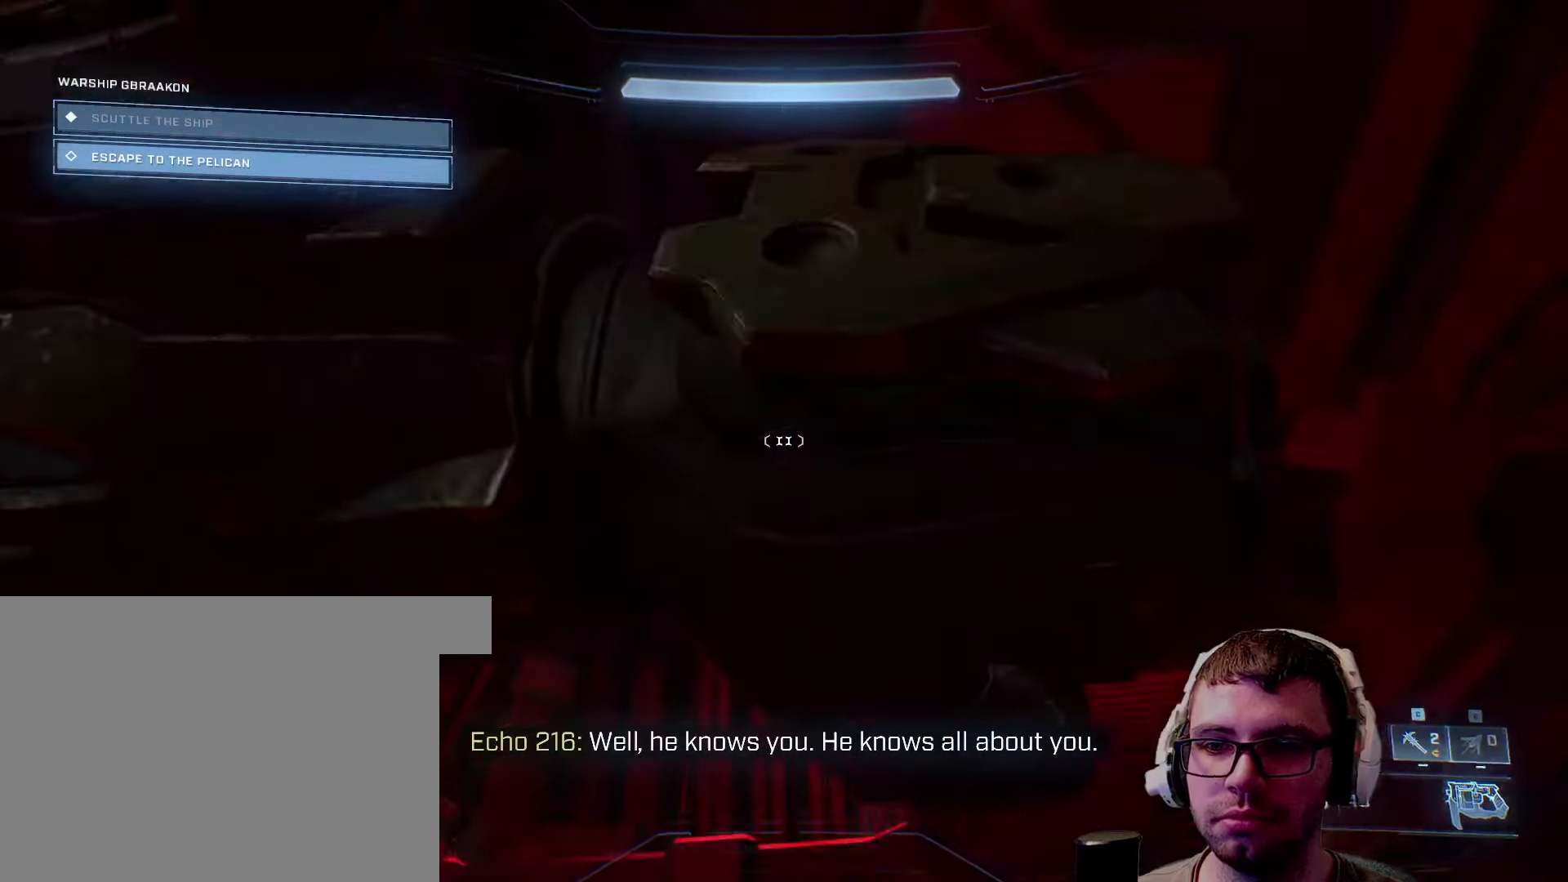
{"keys": ["a", "w"], "mouse": [], "events": []}
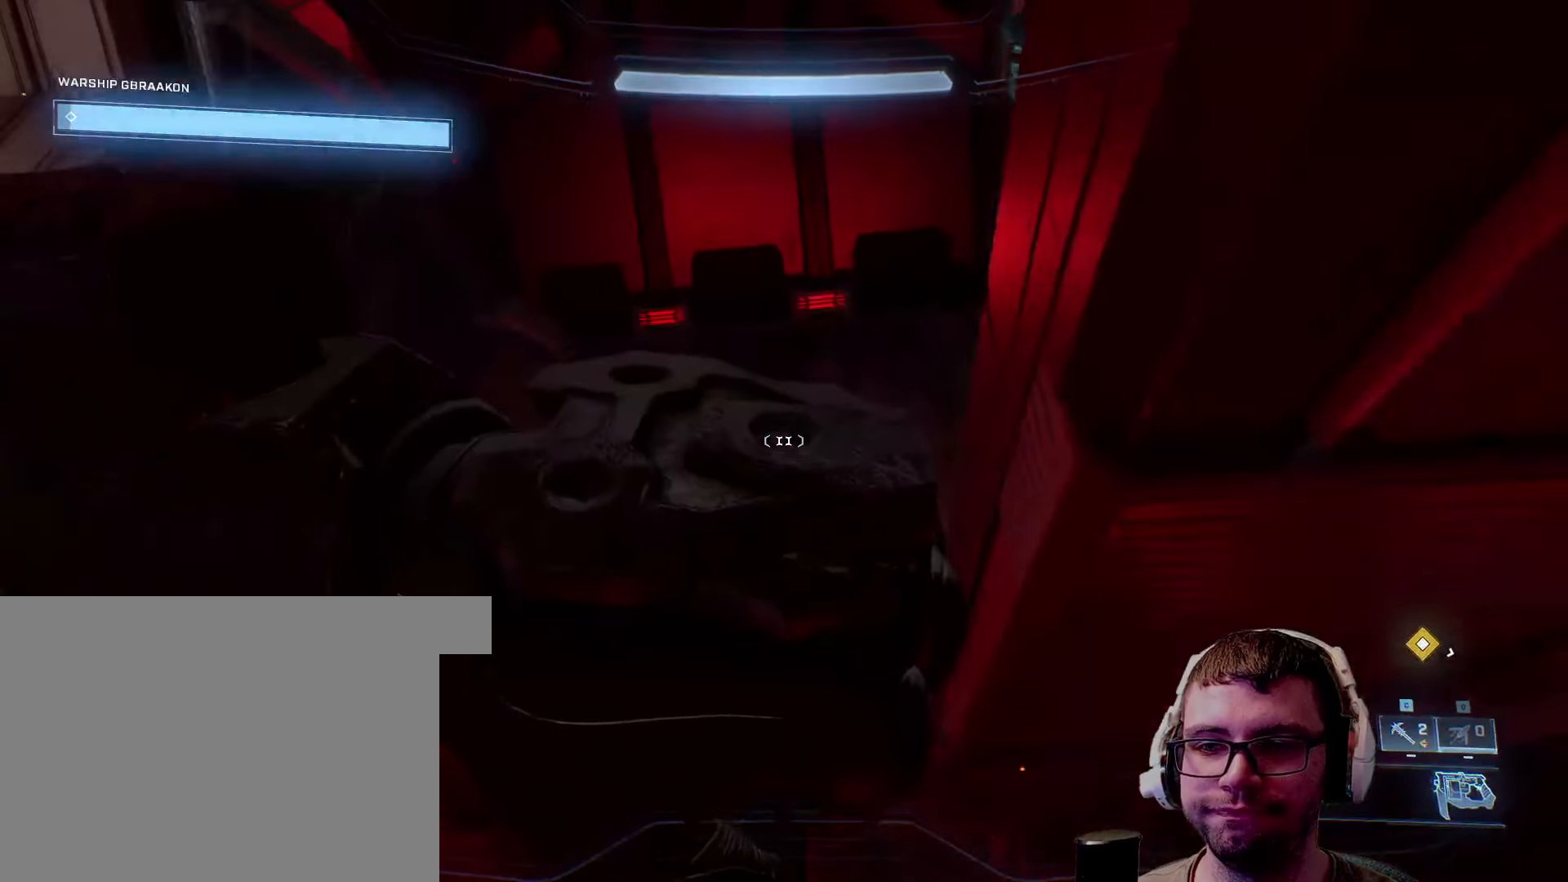
{"keys": ["a", "w"], "mouse": [], "events": [[116, "w", "up"], [500, "w", "down"]]}
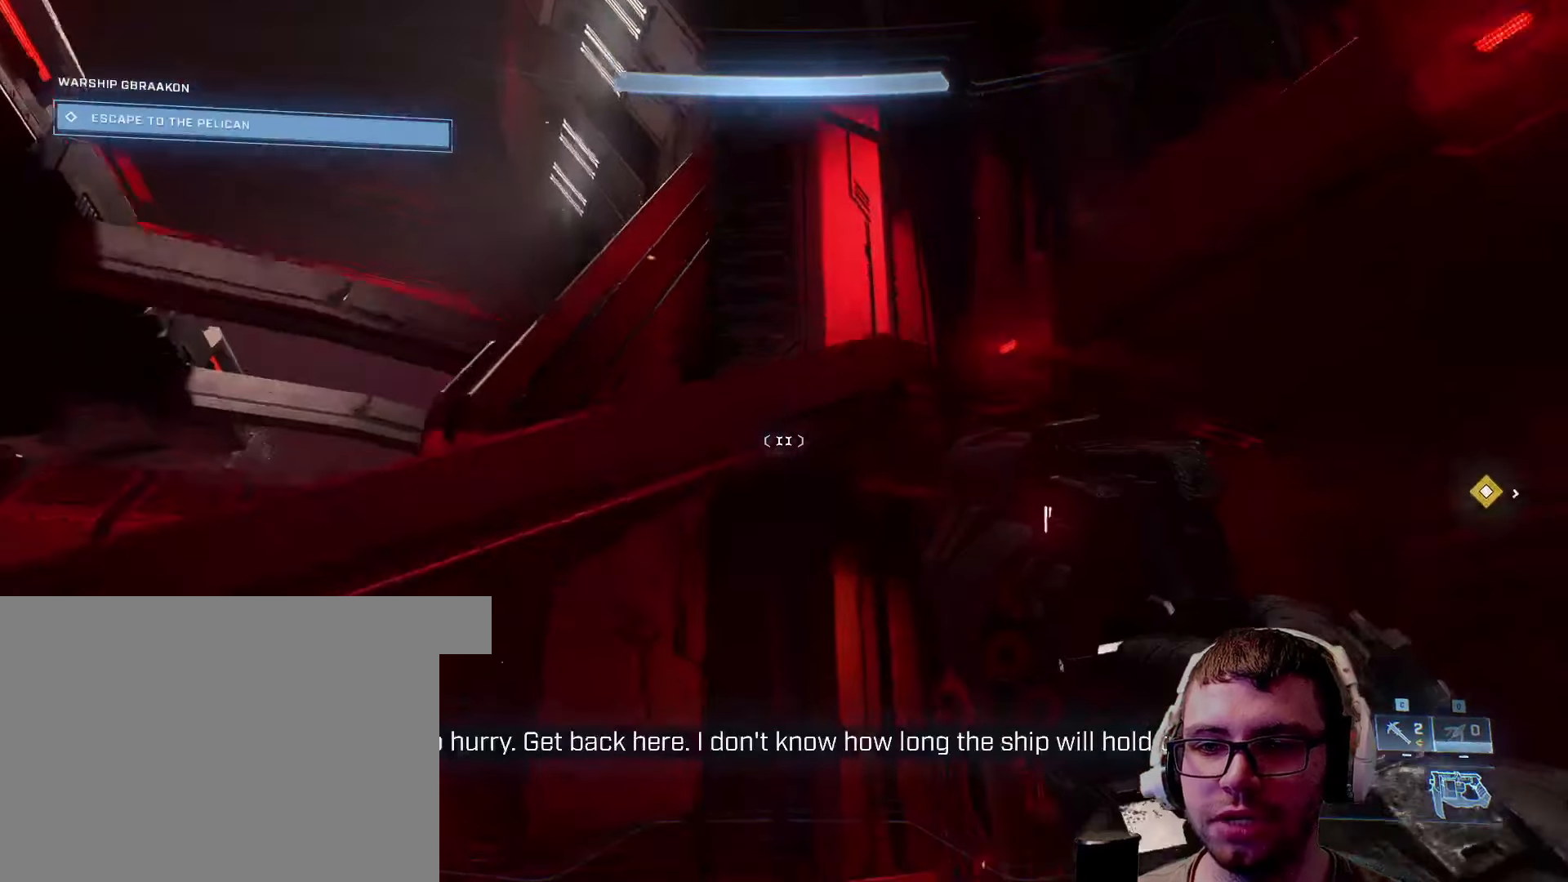
{"keys": ["a", "s"], "mouse": [], "events": [[383, "w", "up"], [466, "s", "down"]]}
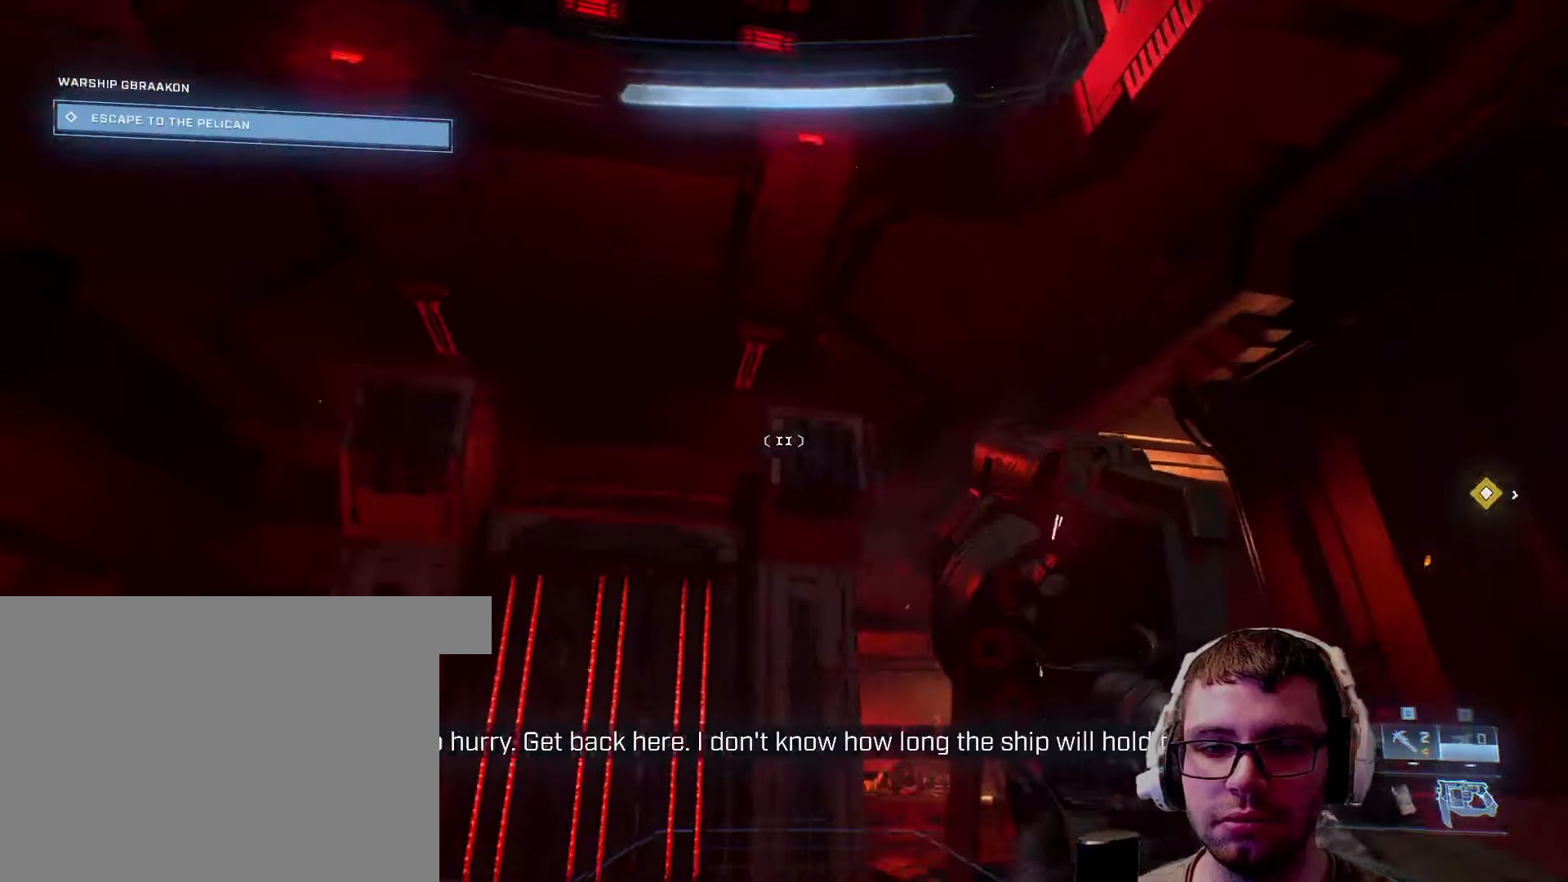
{"keys": ["s", "space"], "mouse": [], "events": [[83, "a", "up"], [333, "space", "down"]]}
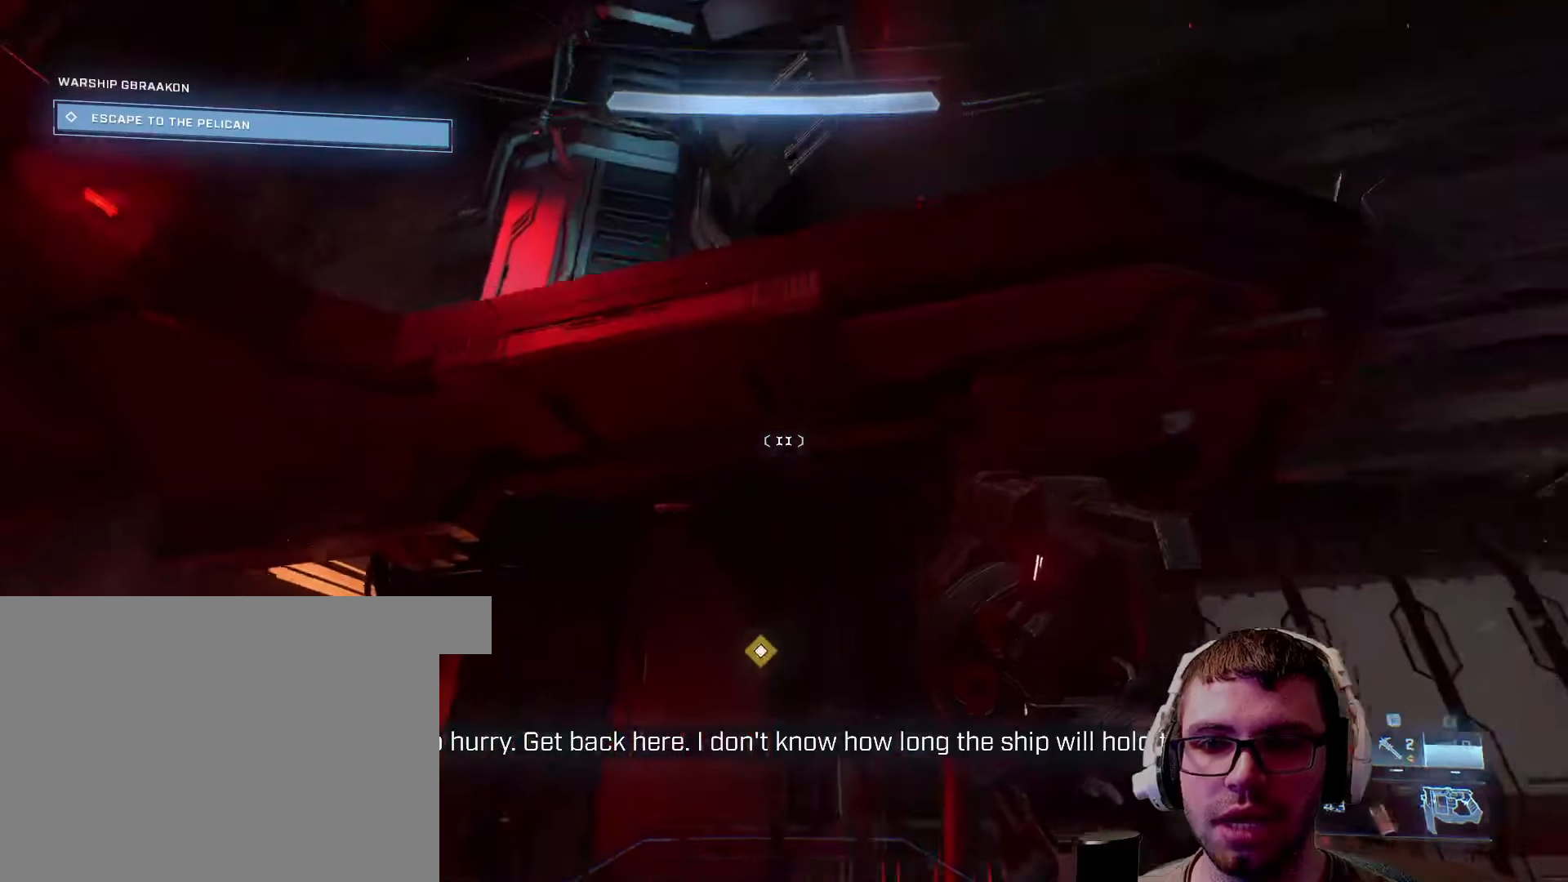
{"keys": ["d"], "mouse": [], "events": [[33, "space", "up"], [266, "d", "down"], [366, "s", "up"]]}
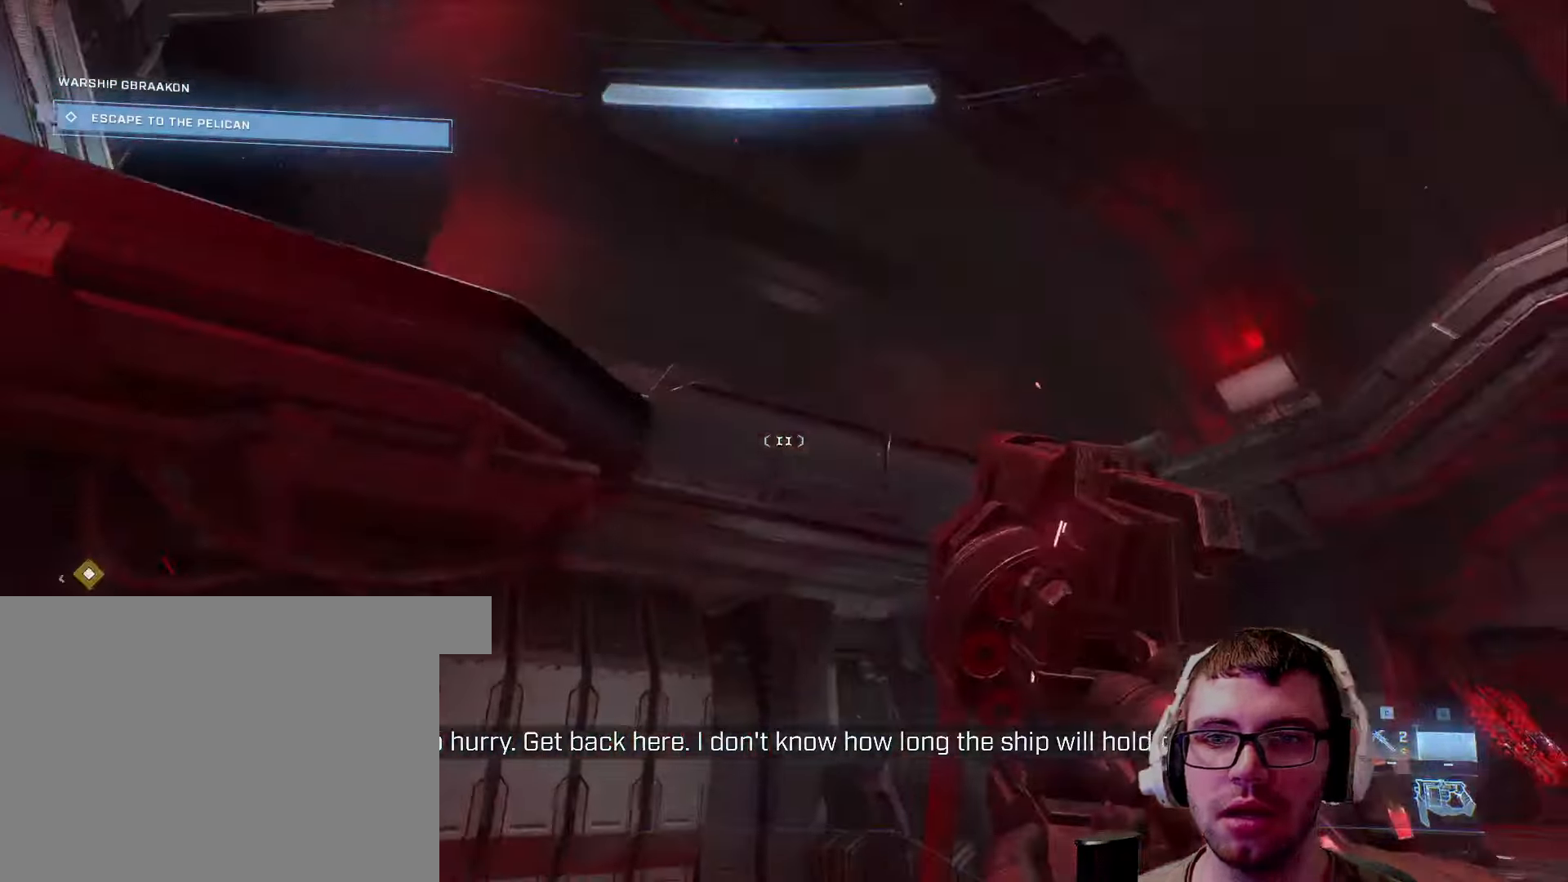
{"keys": ["d"], "mouse": [], "events": [[183, "w", "down"], [467, "w", "up"]]}
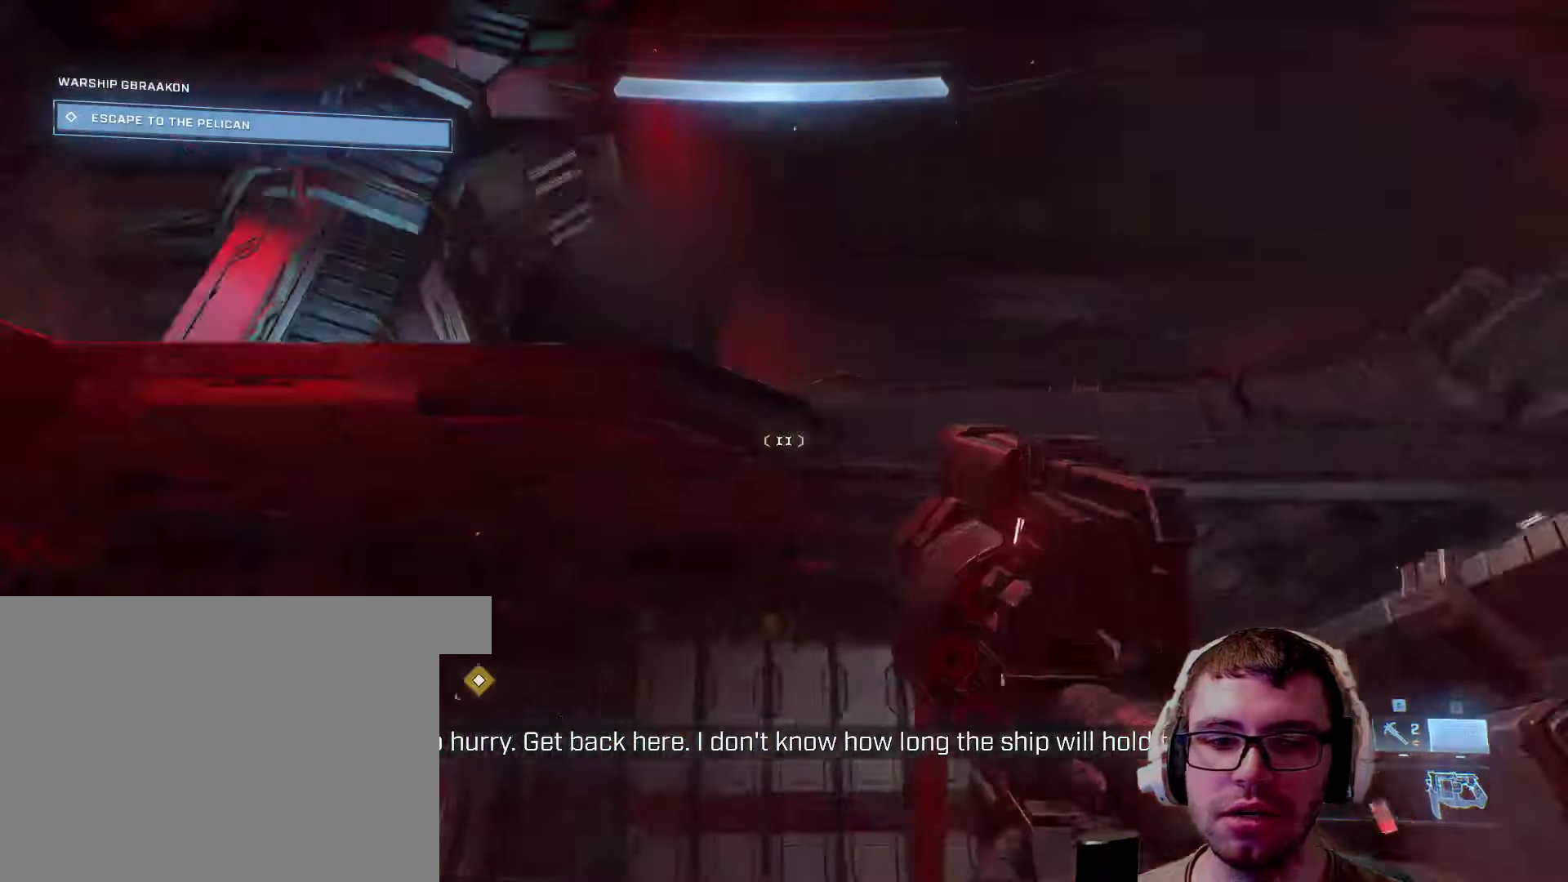
{"keys": ["s", "space"], "mouse": [], "events": [[217, "d", "up"], [217, "s", "down"], [400, "space", "down"]]}
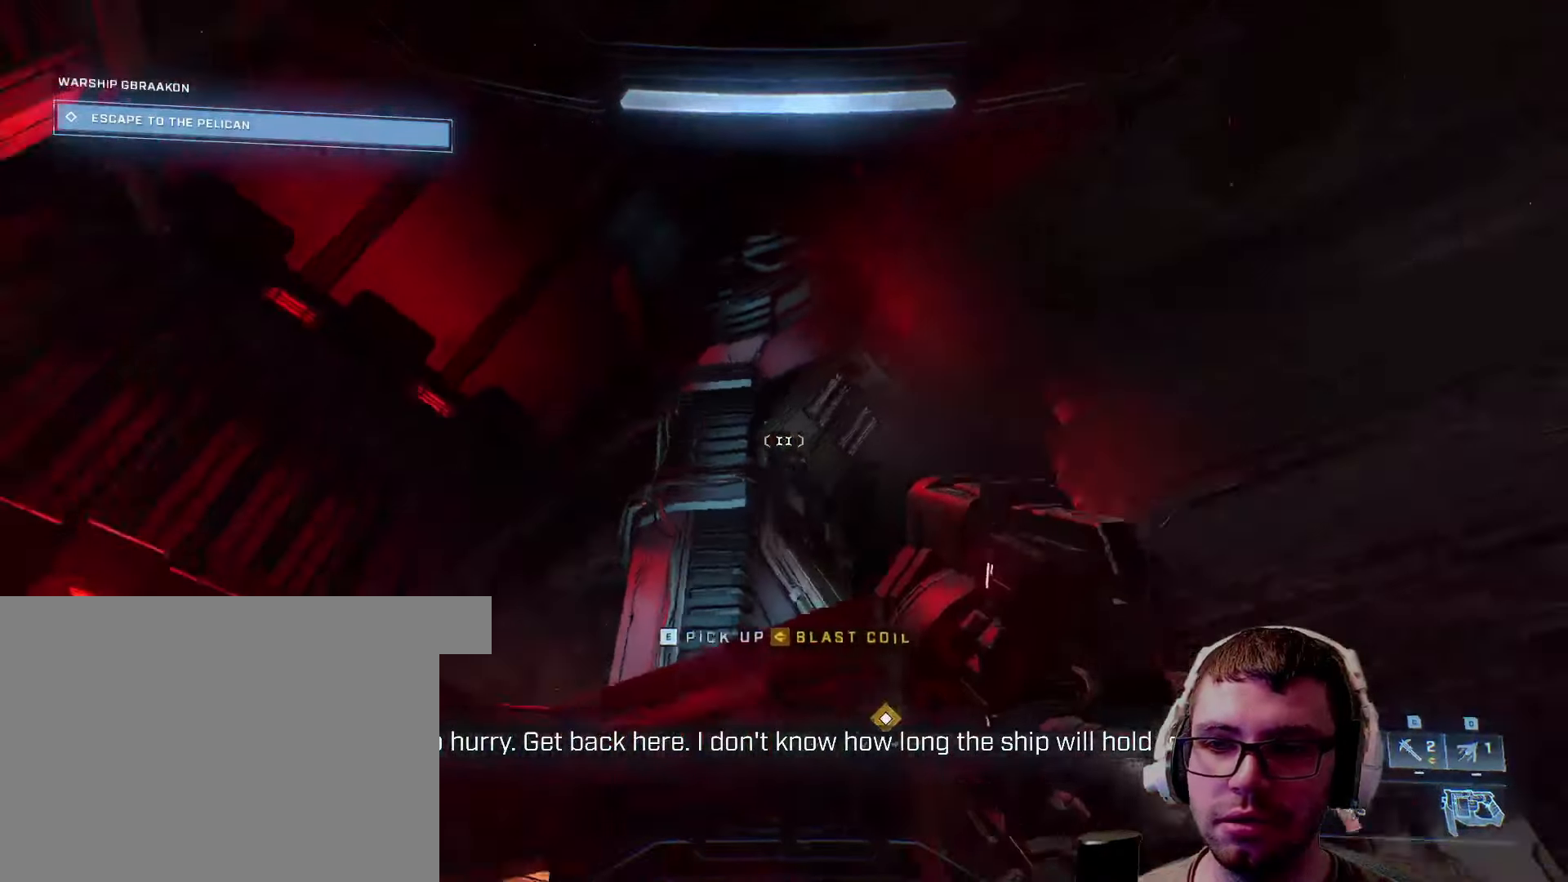
{"keys": ["s"], "mouse": [], "events": [[83, "q", "down"], [83, "space", "up"], [133, "s", "up"], [167, "s", "down"], [317, "q", "up"]]}
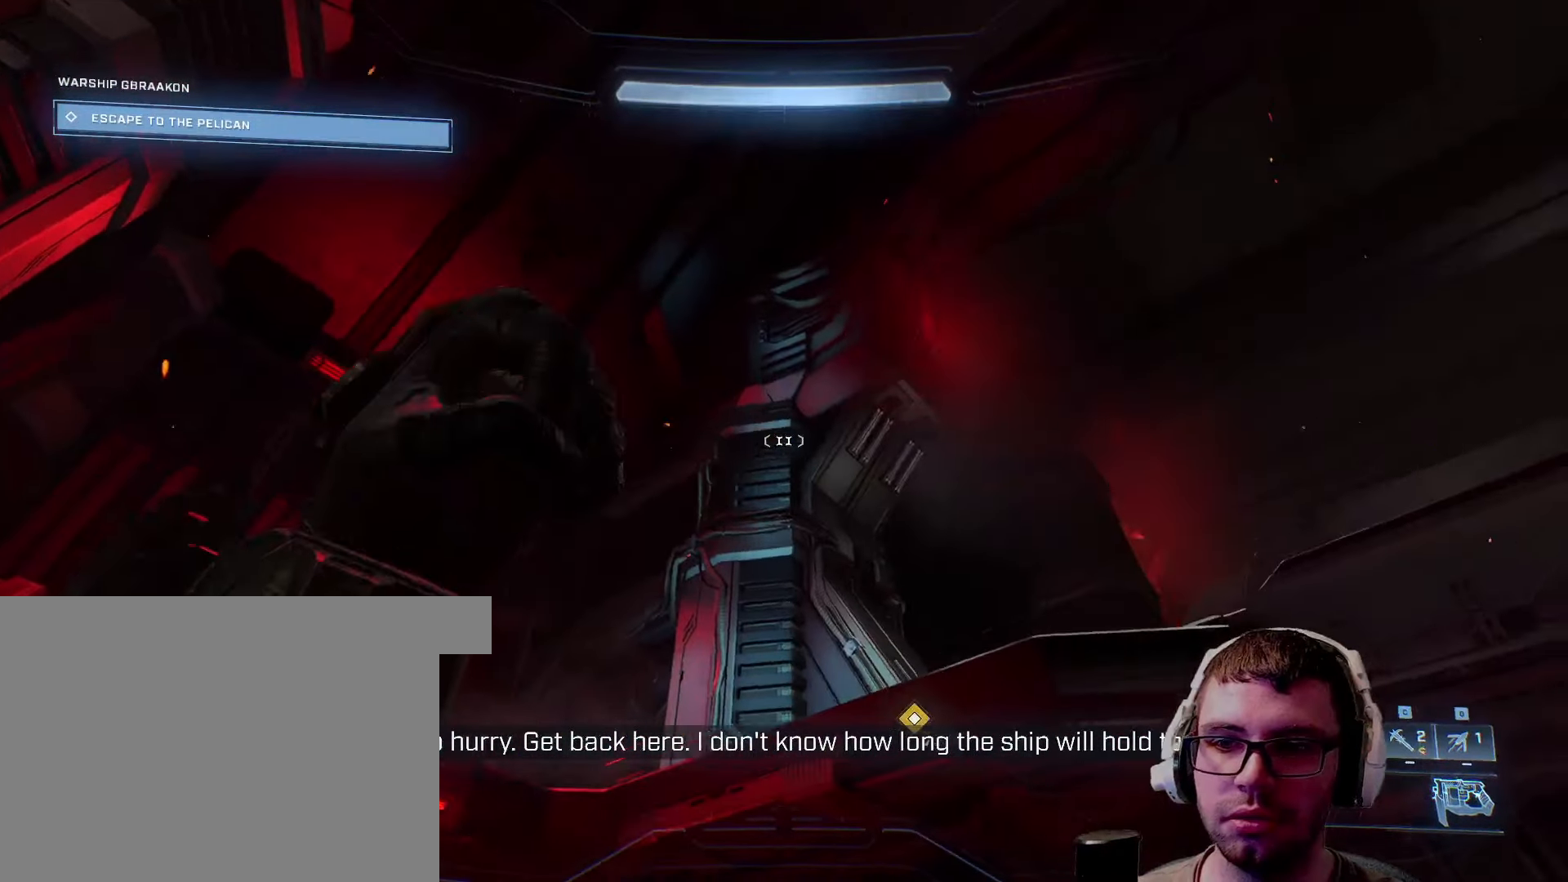
{"keys": [], "mouse": [], "events": [[50, "s", "up"], [100, "d", "down"], [150, "d", "up"]]}
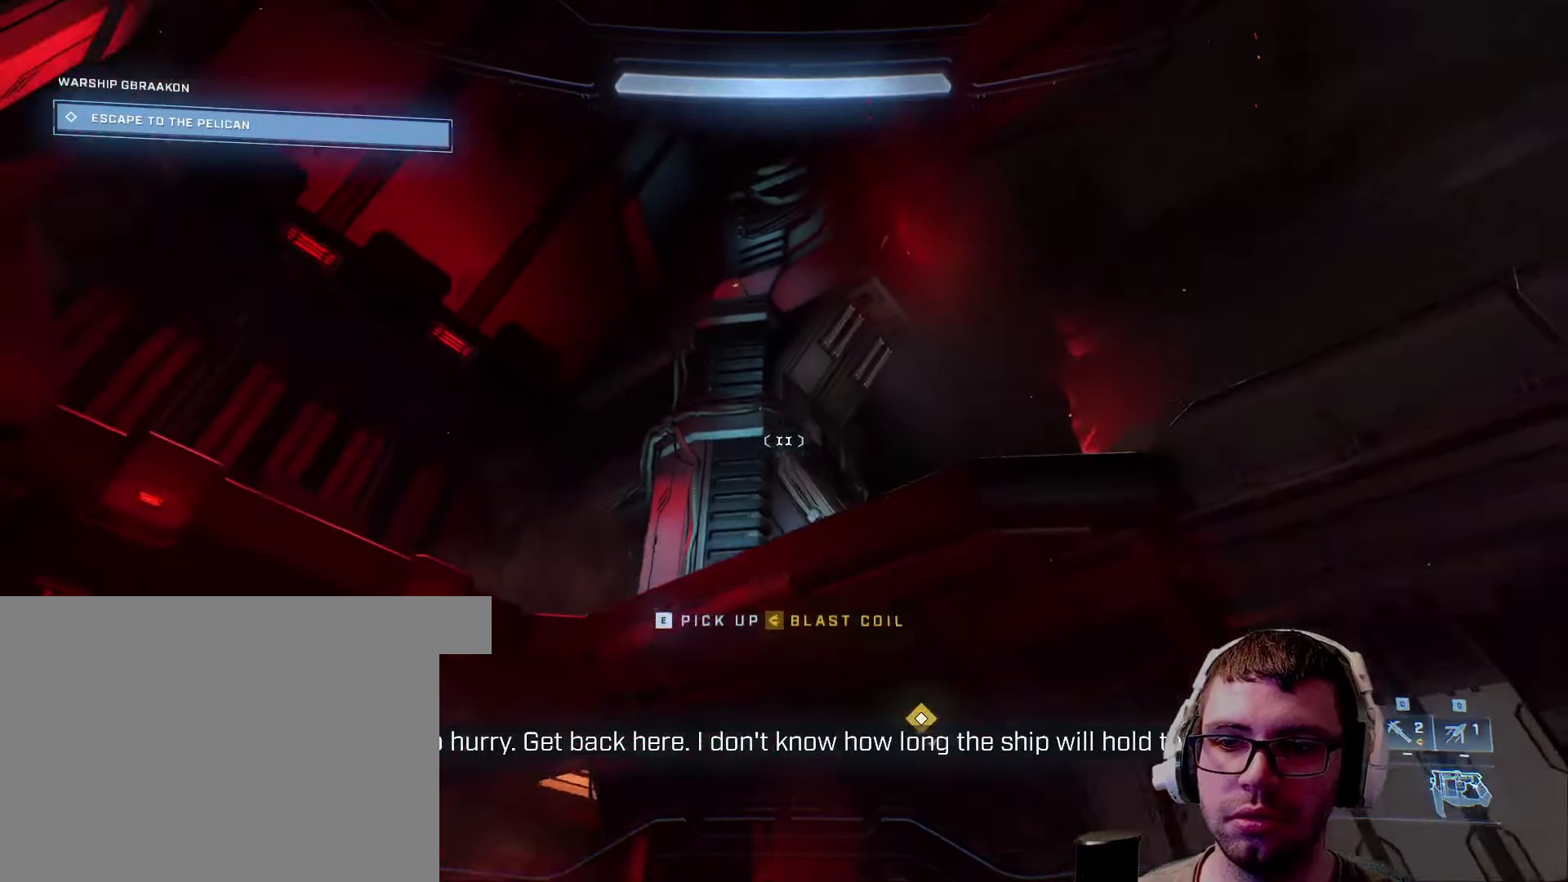
{"keys": ["w"], "mouse": [], "events": [[233, "w", "down"]]}
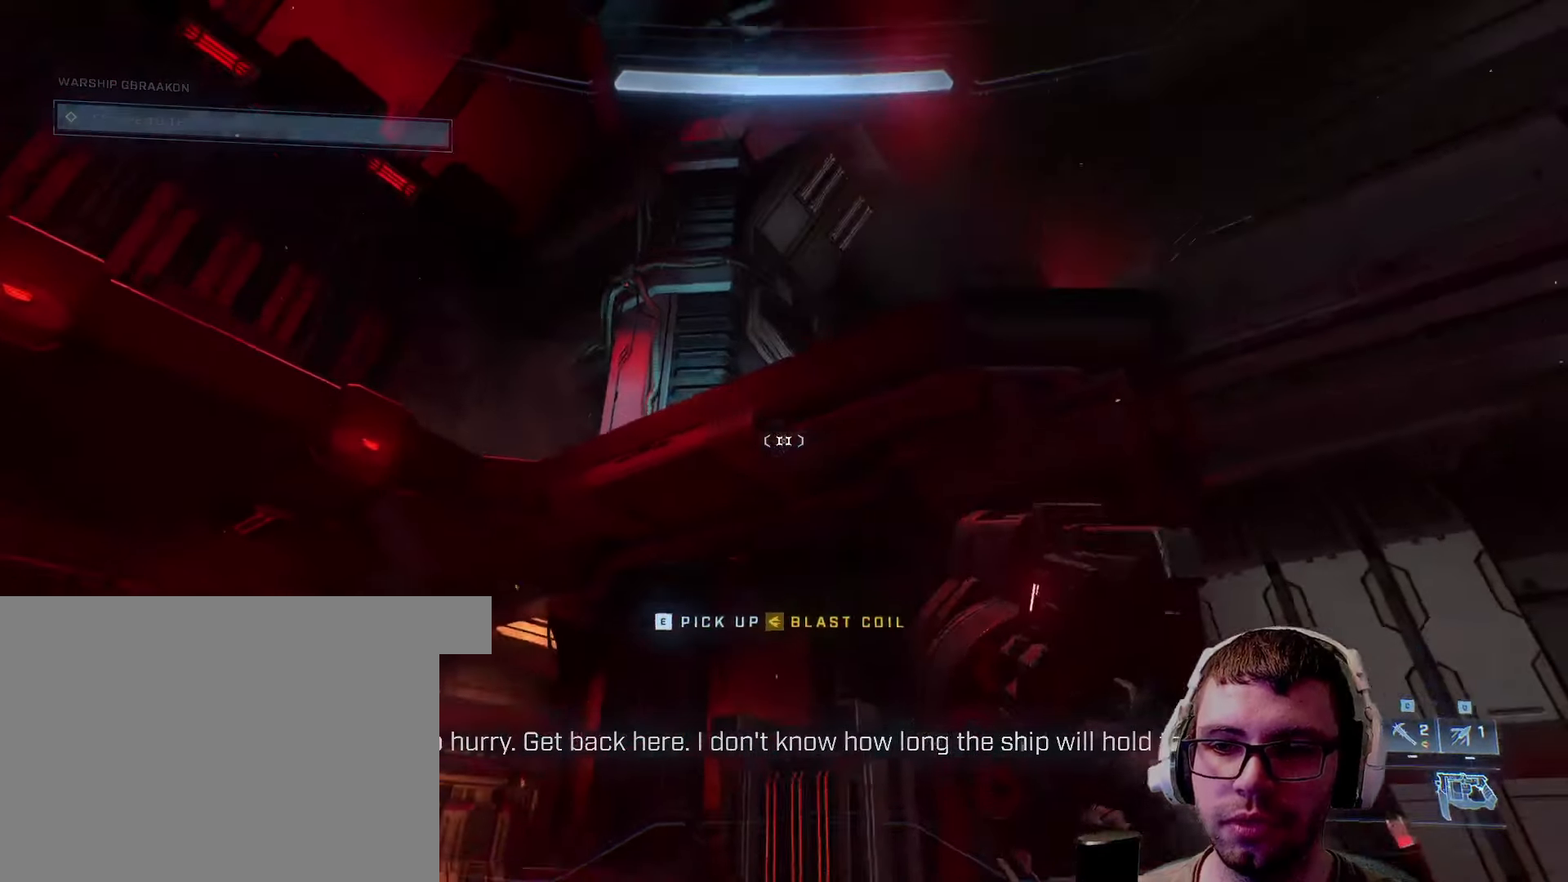
{"keys": ["a"], "mouse": [], "events": [[67, "q", "down"], [150, "q", "up"], [400, "w", "up"], [450, "a", "down"]]}
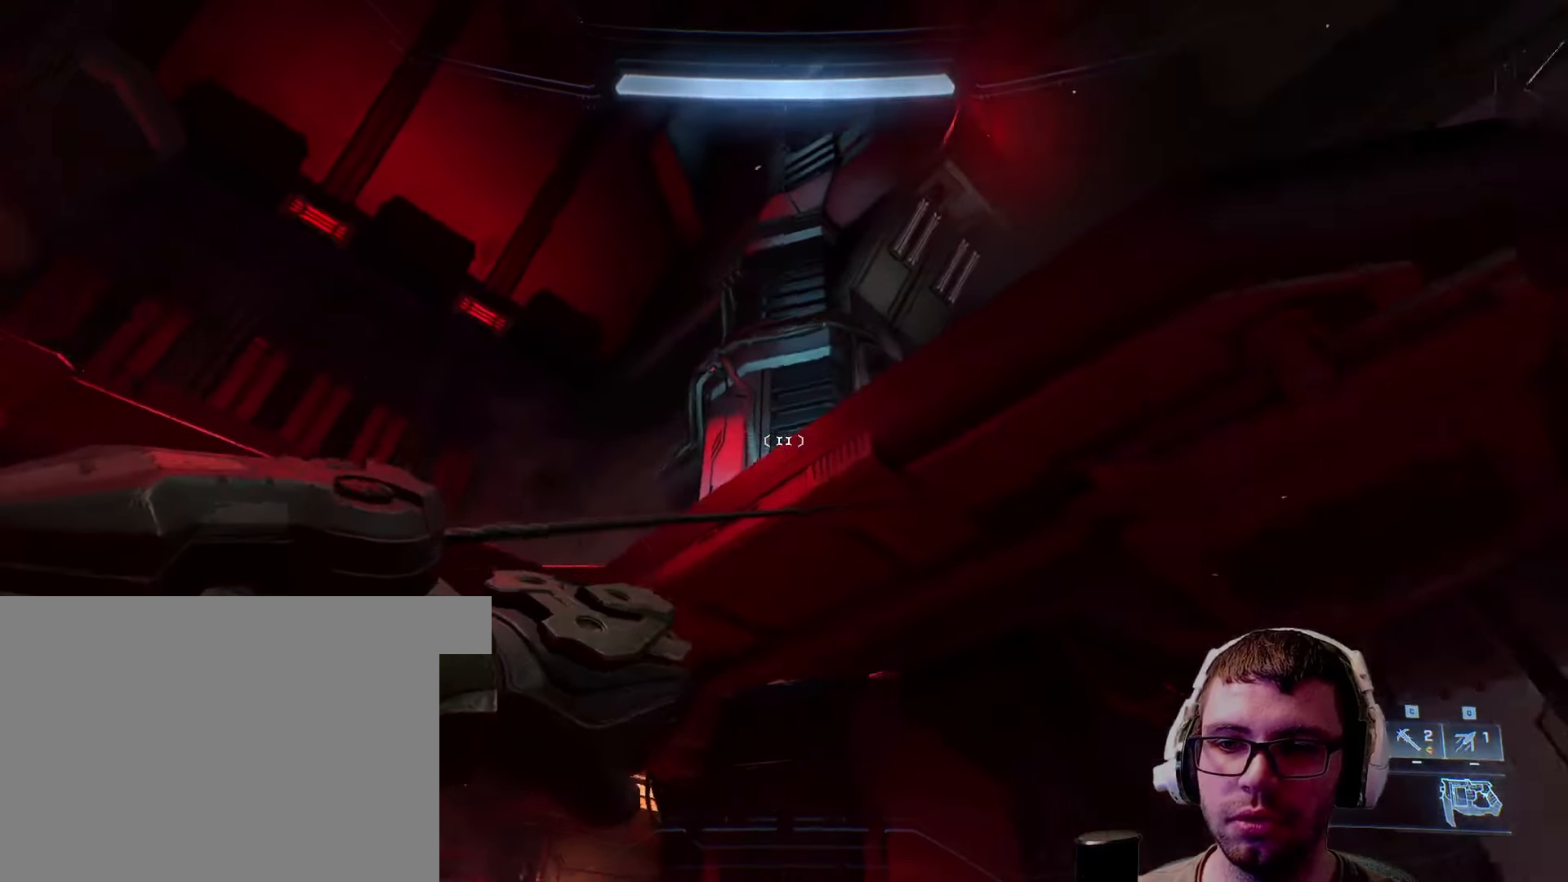
{"keys": ["a", "w"], "mouse": [], "events": [[333, "w", "down"]]}
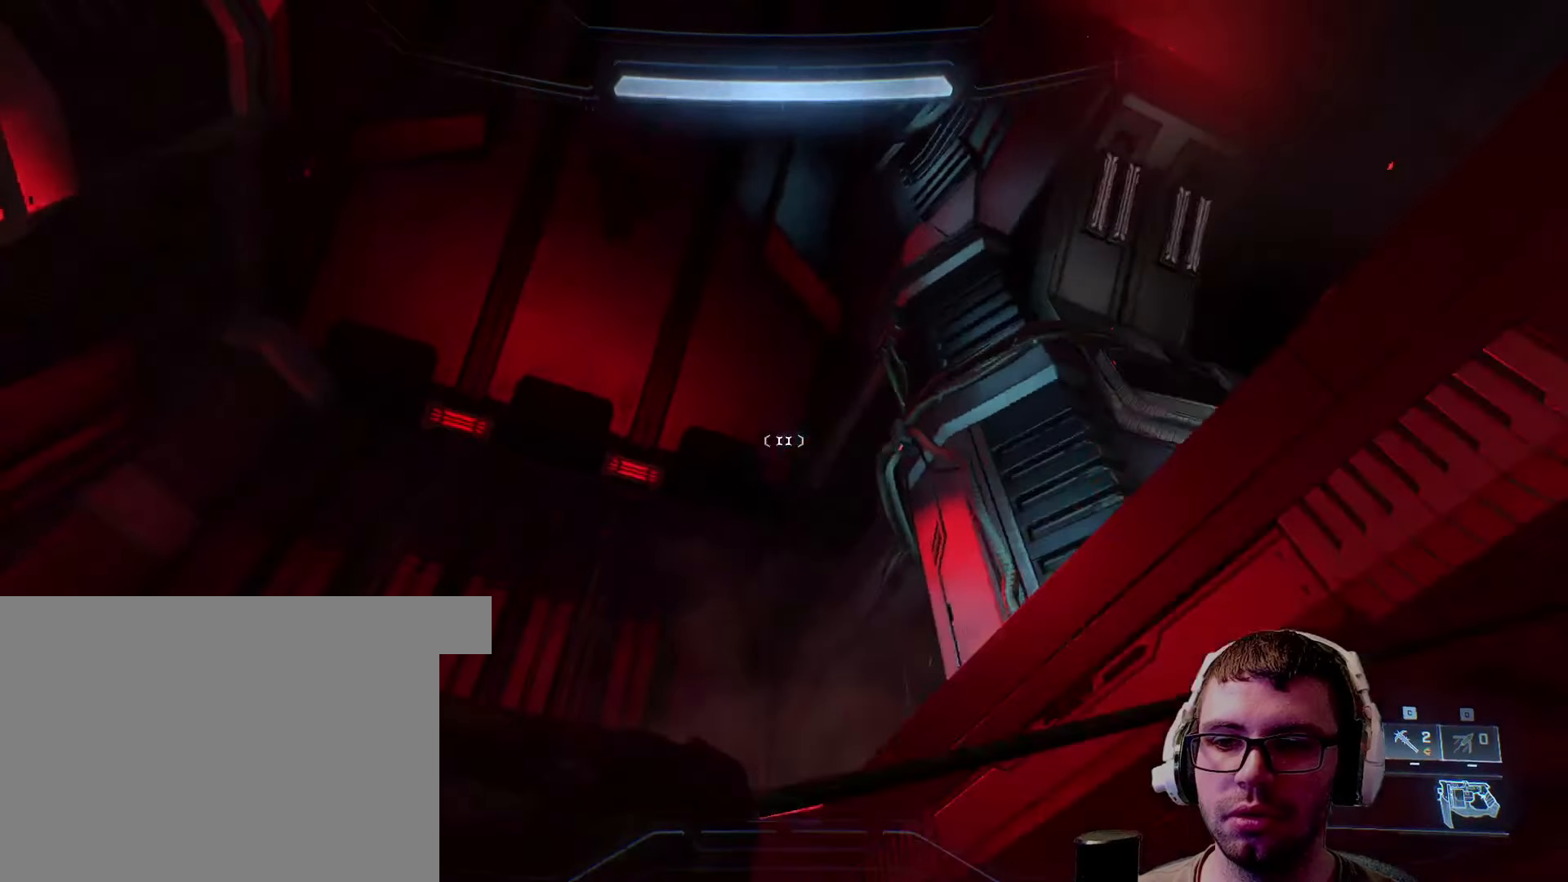
{"keys": ["w"], "mouse": [], "events": [[67, "a", "up"]]}
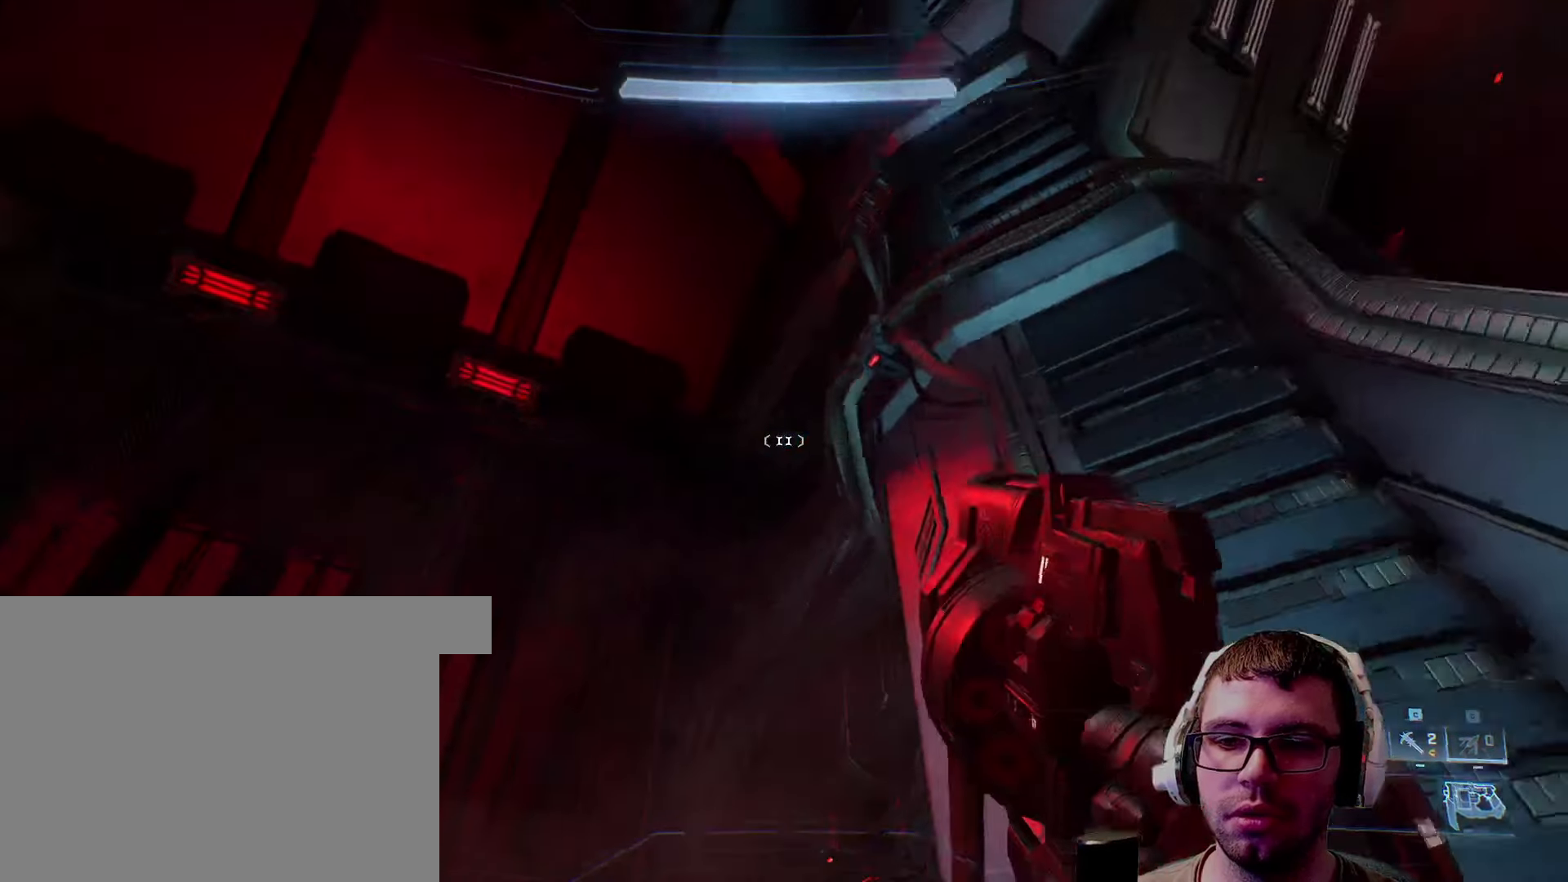
{"keys": ["w"], "mouse": [], "events": []}
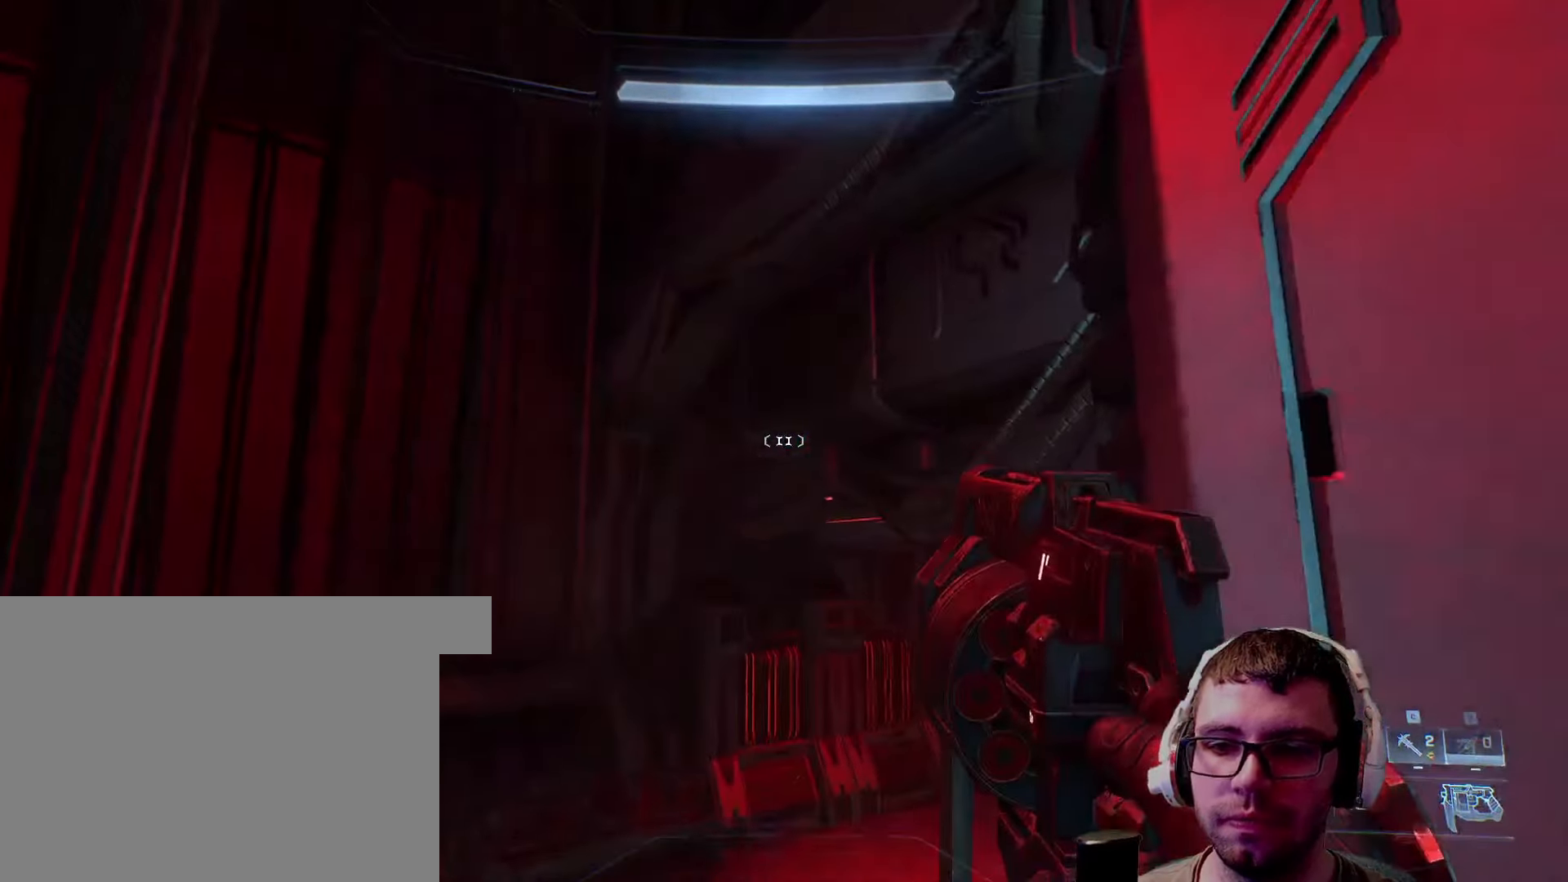
{"keys": ["a", "w"], "mouse": [], "events": [[233, "a", "down"]]}
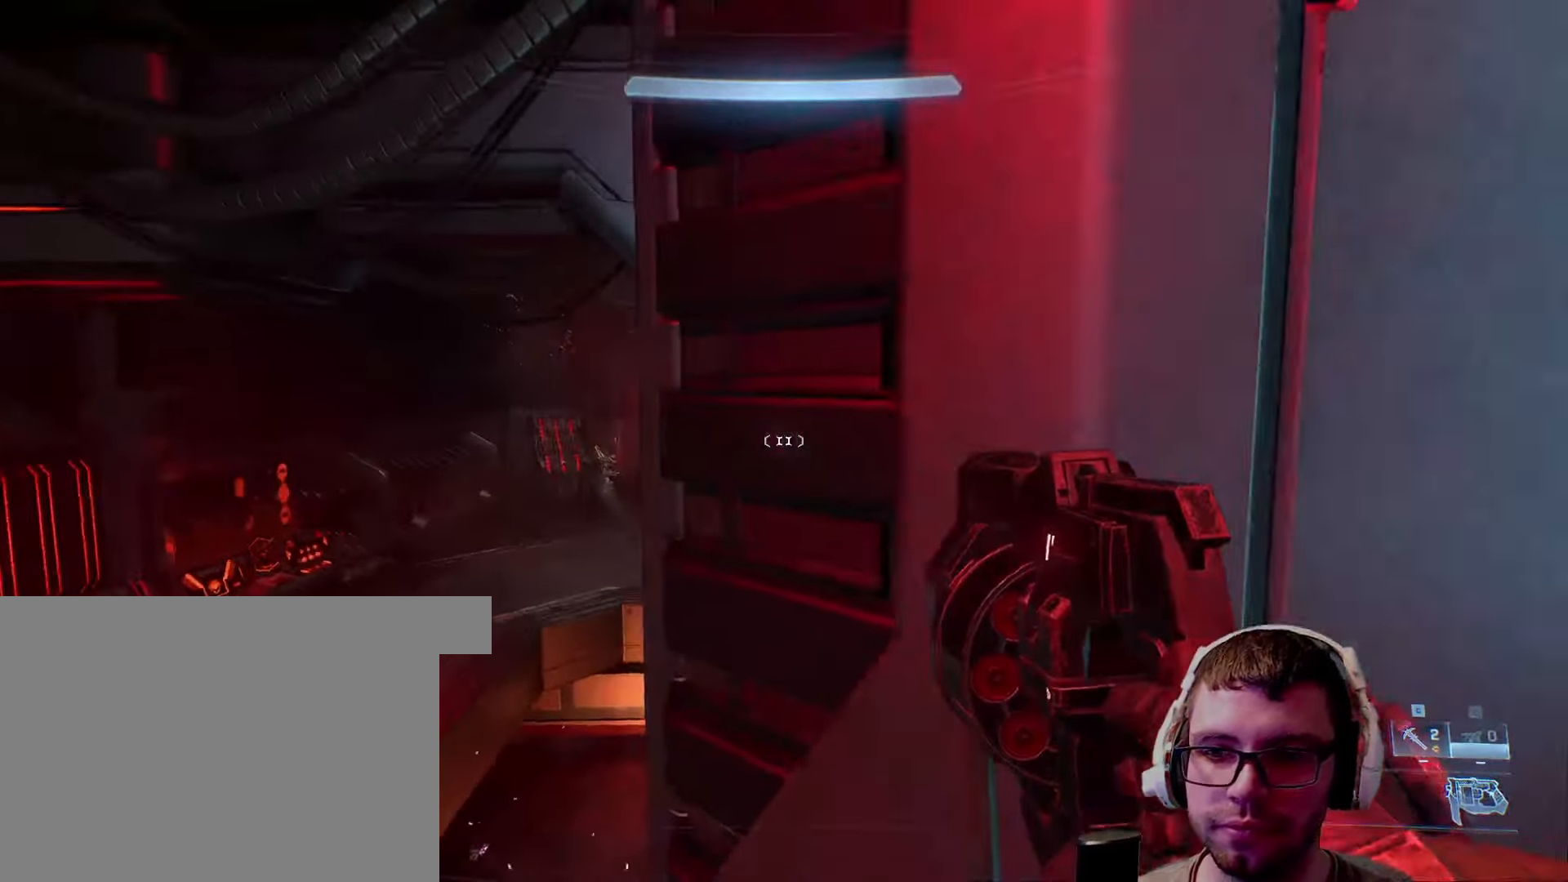
{"keys": ["a", "shift", "w"], "mouse": [], "events": [[384, "shift", "down"]]}
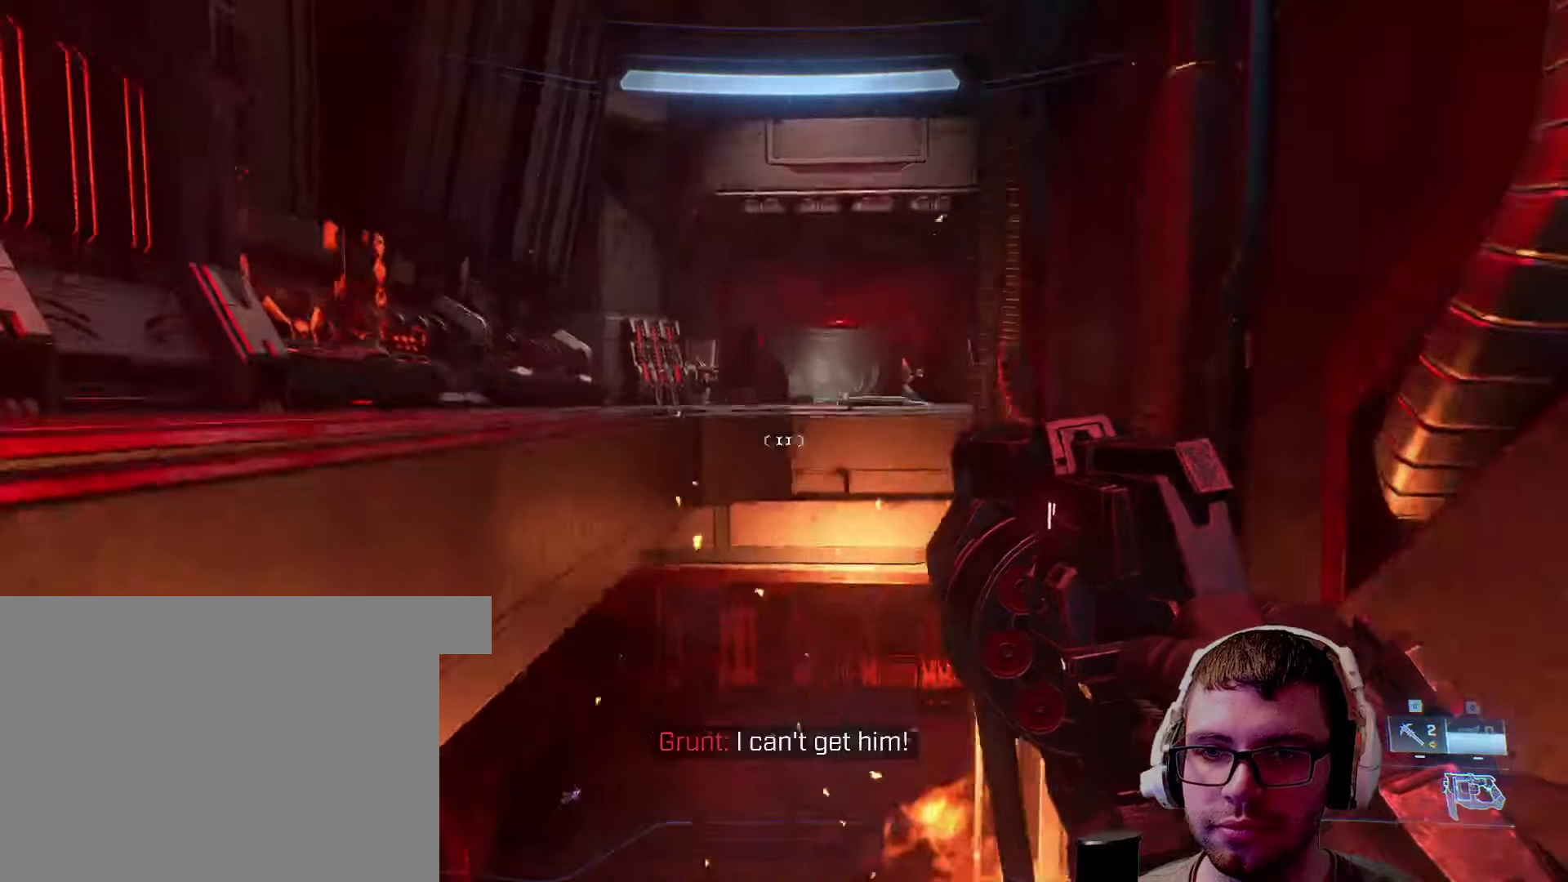
{"keys": [], "mouse": [], "events": [[184, "a", "up"], [184, "shift", "up"], [317, "w", "up"]]}